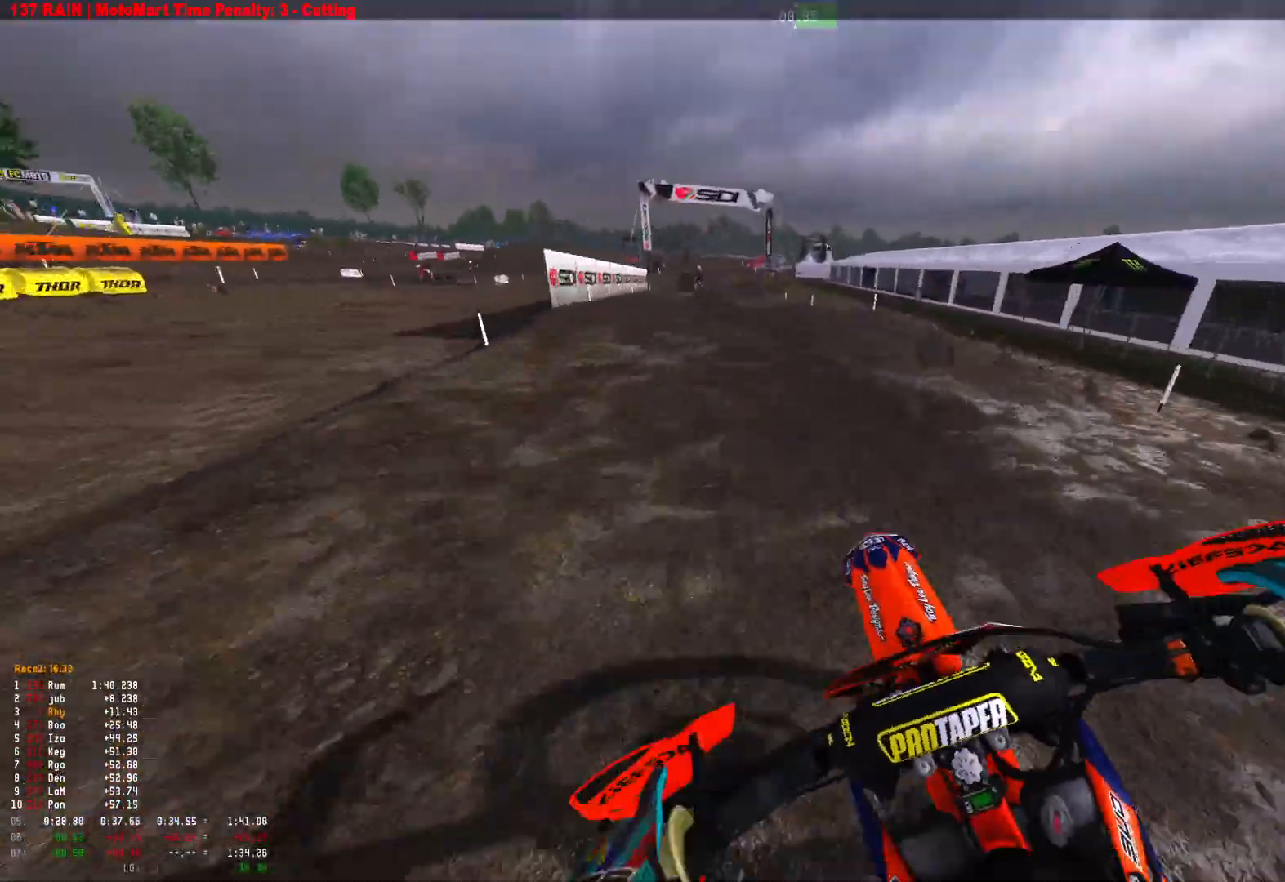
Gameplay with a controller (Xbox layout); each line is a JSON object with the inputs held at the frame after it. "events" lists button and stick changes between this image and that frame as [ms after this image, input, new state], when the widget could be followed in between.
{"buttons": ["R1", "R2"], "left_stick": "up-left", "right_stick": "down", "events": [[500, "right_stick", "down"]]}
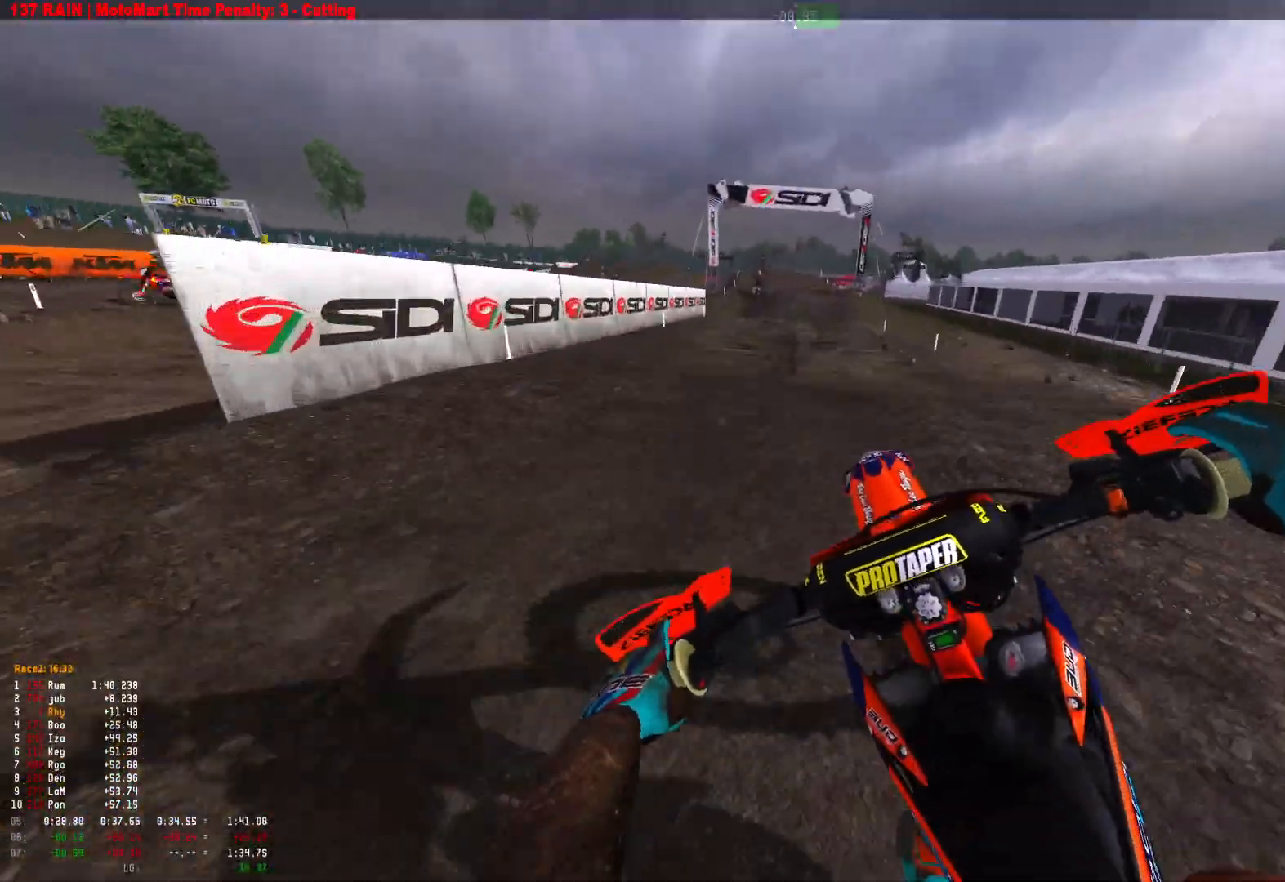
{"buttons": ["R2"], "left_stick": "right", "right_stick": "center", "events": [[67, "right_stick", "down-right"], [167, "R1", "up"], [167, "left_stick", "right"], [233, "right_stick", "center"]]}
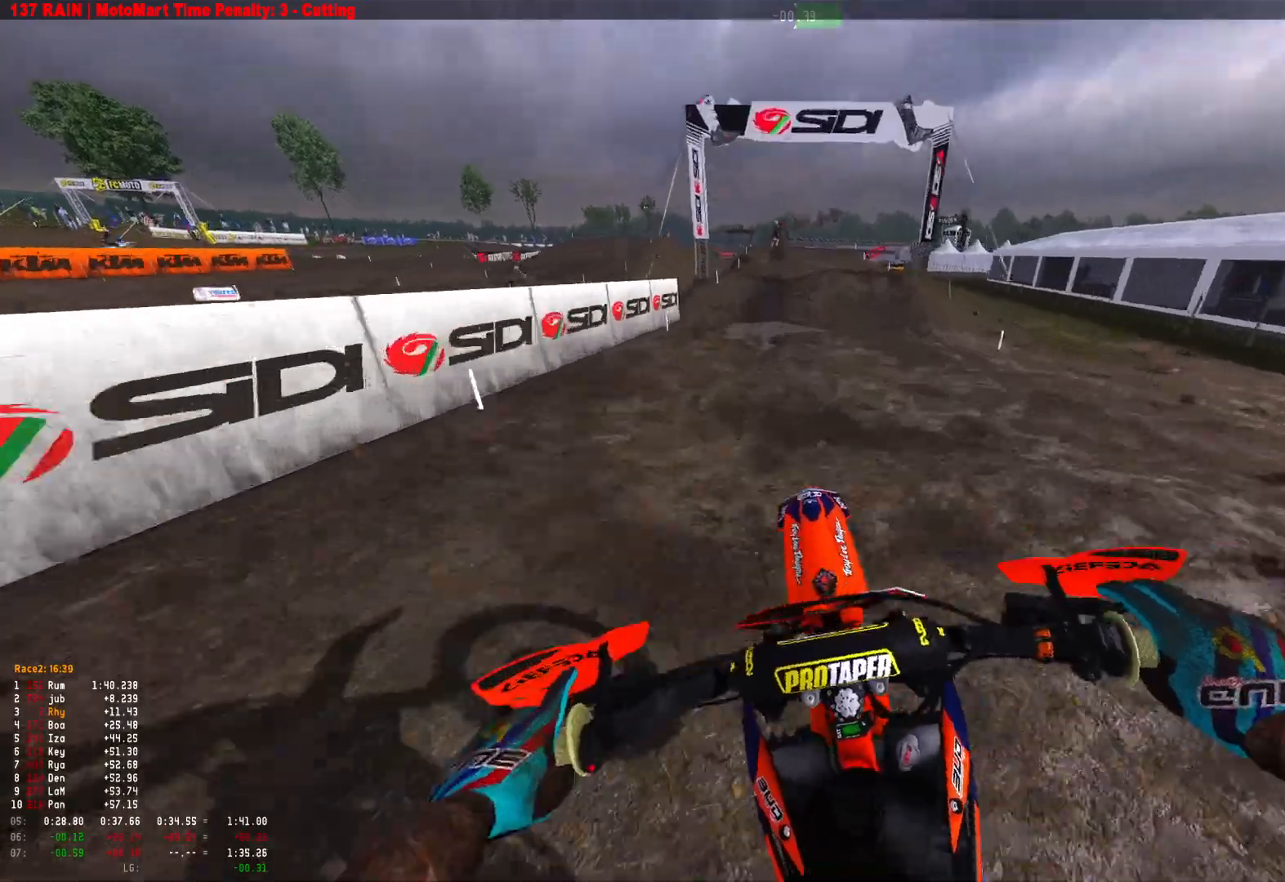
{"buttons": ["R2"], "left_stick": "center", "right_stick": "down", "events": [[167, "left_stick", "center"], [200, "right_stick", "down"]]}
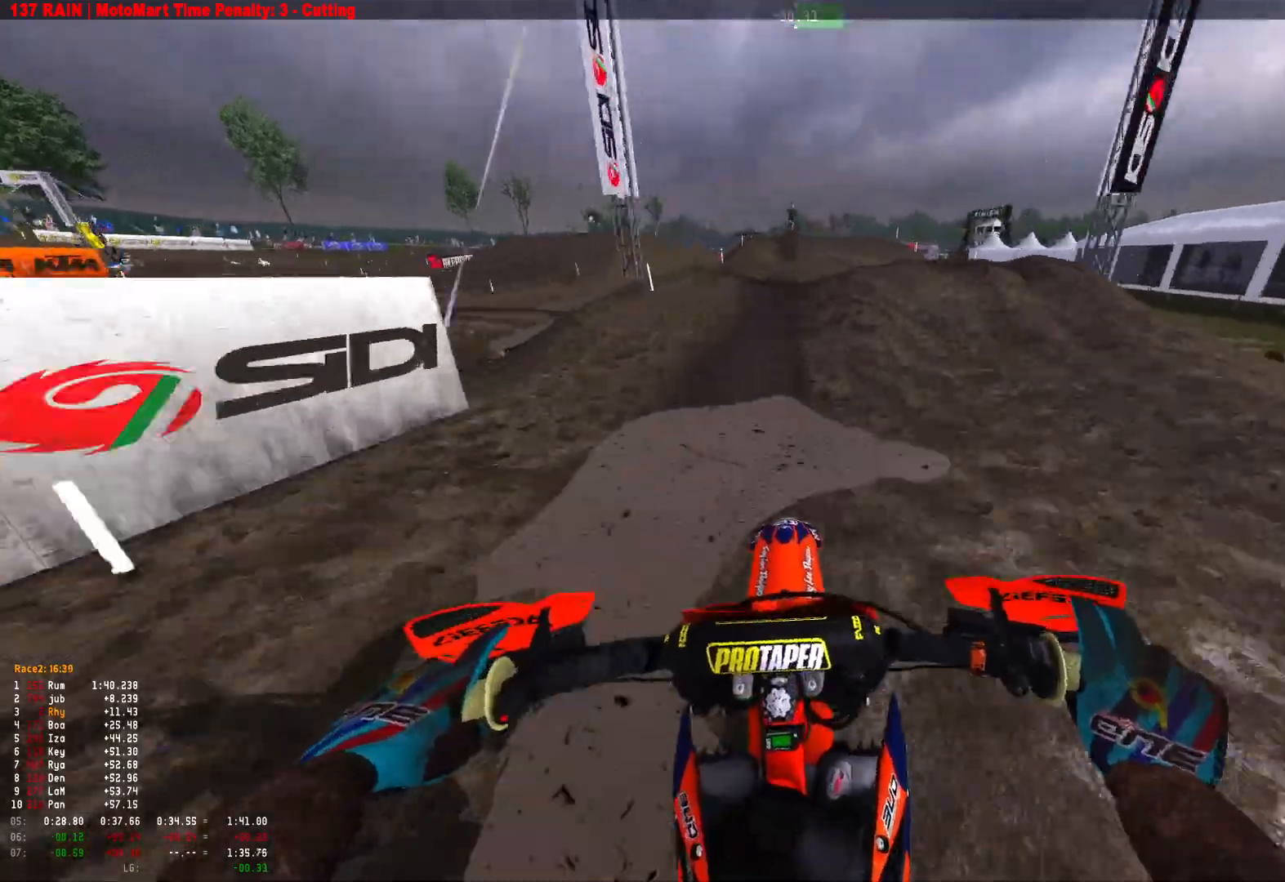
{"buttons": ["R2"], "left_stick": "center", "right_stick": "up", "events": [[100, "right_stick", "center"], [433, "right_stick", "up"]]}
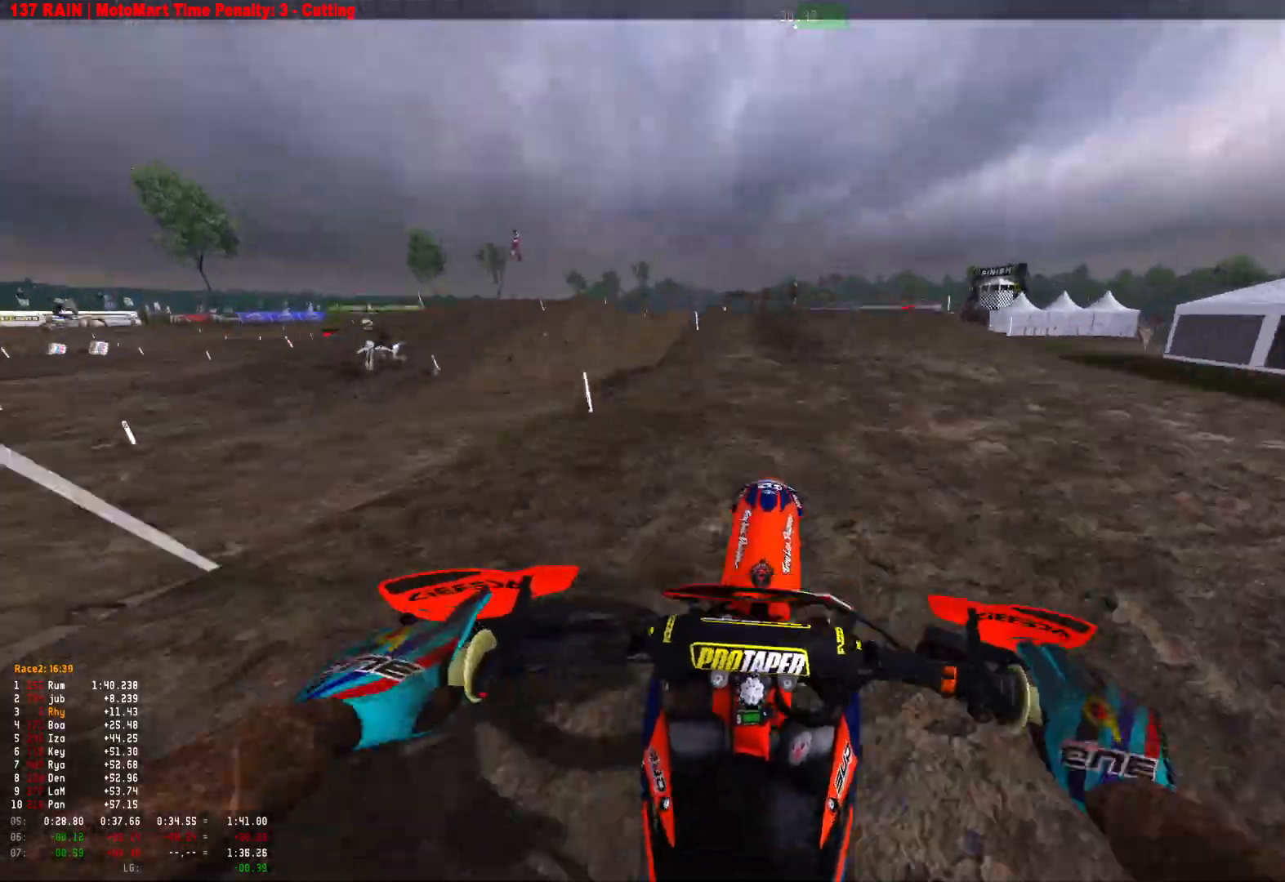
{"buttons": ["R1"], "left_stick": "center", "right_stick": "up", "events": [[200, "R2", "up"], [200, "left_stick", "right"], [333, "R1", "down"], [367, "left_stick", "center"]]}
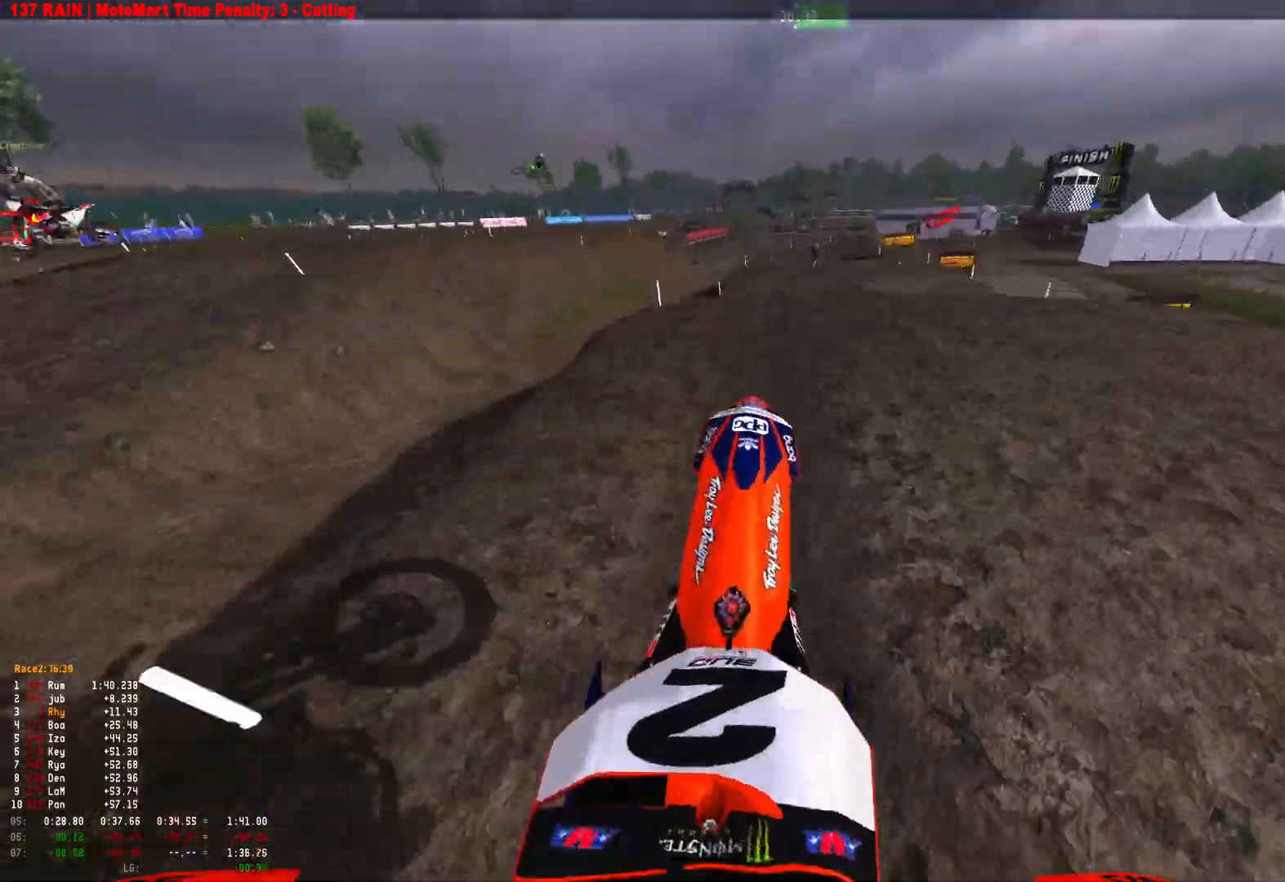
{"buttons": ["R2"], "left_stick": "right", "right_stick": "down-right", "events": [[33, "right_stick", "center"], [100, "R2", "down"], [133, "right_stick", "down"], [400, "left_stick", "right"], [500, "R1", "up"], [500, "right_stick", "down-right"]]}
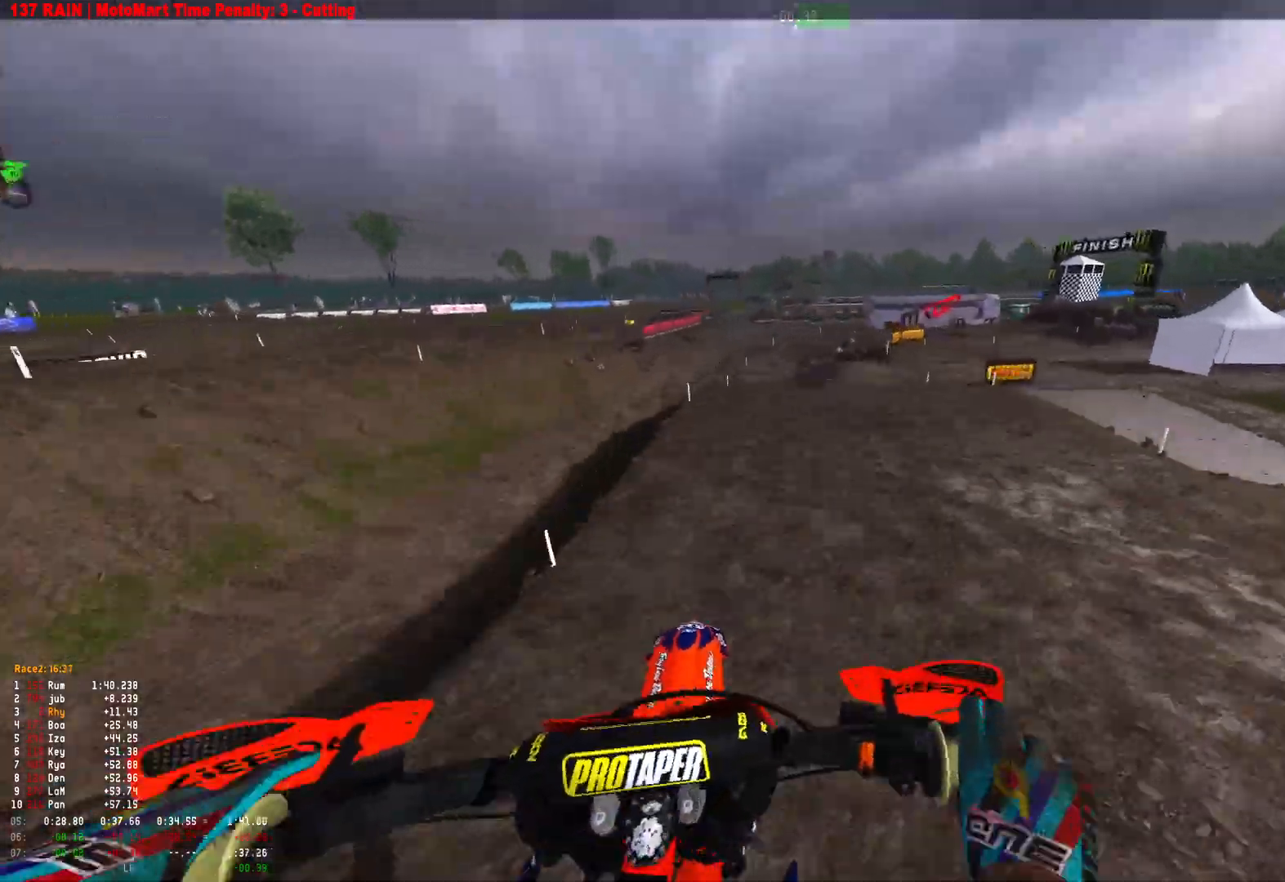
{"buttons": ["R1"], "left_stick": "right", "right_stick": "center", "events": [[200, "right_stick", "up-right"], [233, "R1", "down"], [433, "R2", "up"], [433, "right_stick", "center"]]}
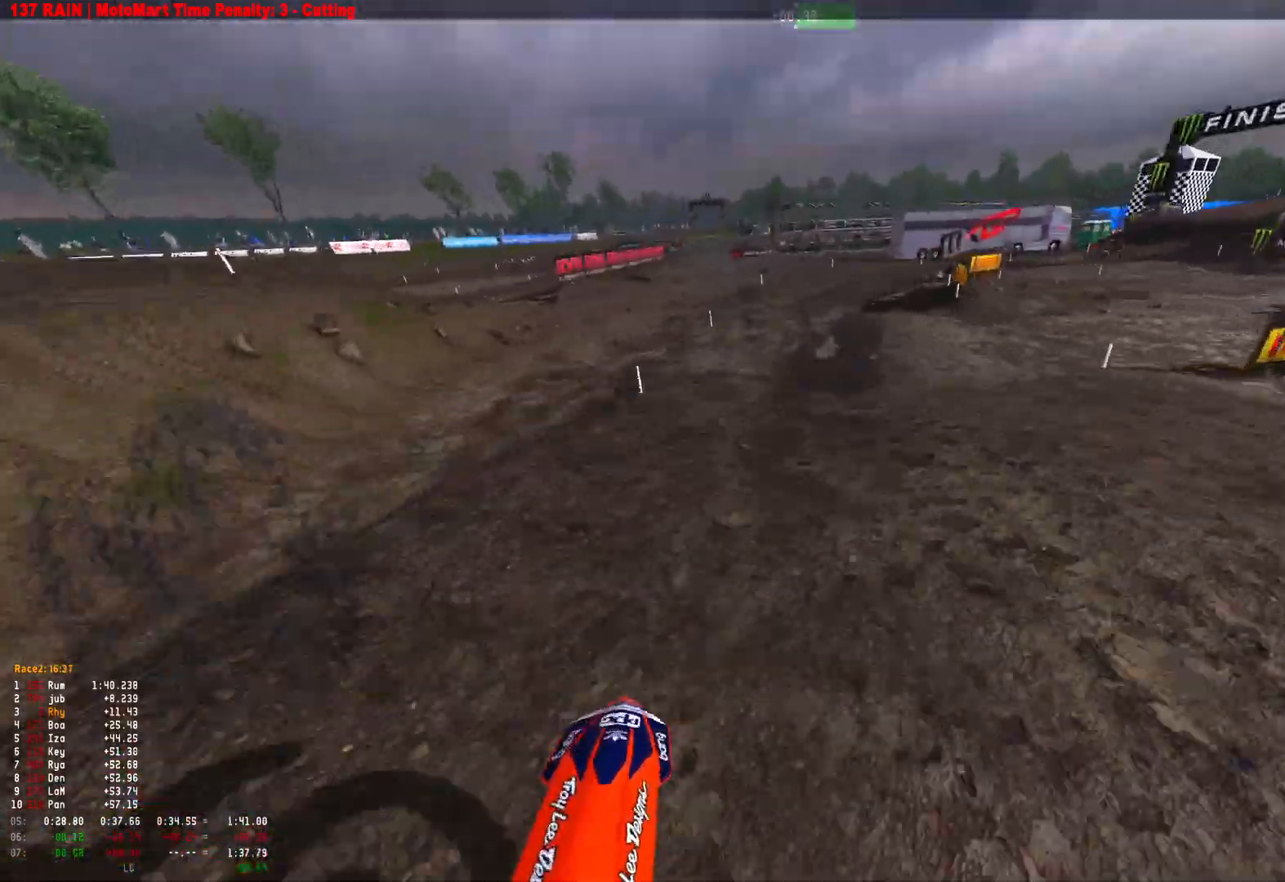
{"buttons": ["R1", "R2"], "left_stick": "right", "right_stick": "down", "events": [[33, "R2", "down"], [133, "R2", "up"], [133, "right_stick", "down"], [267, "R2", "down"], [367, "R2", "up"], [467, "R2", "down"]]}
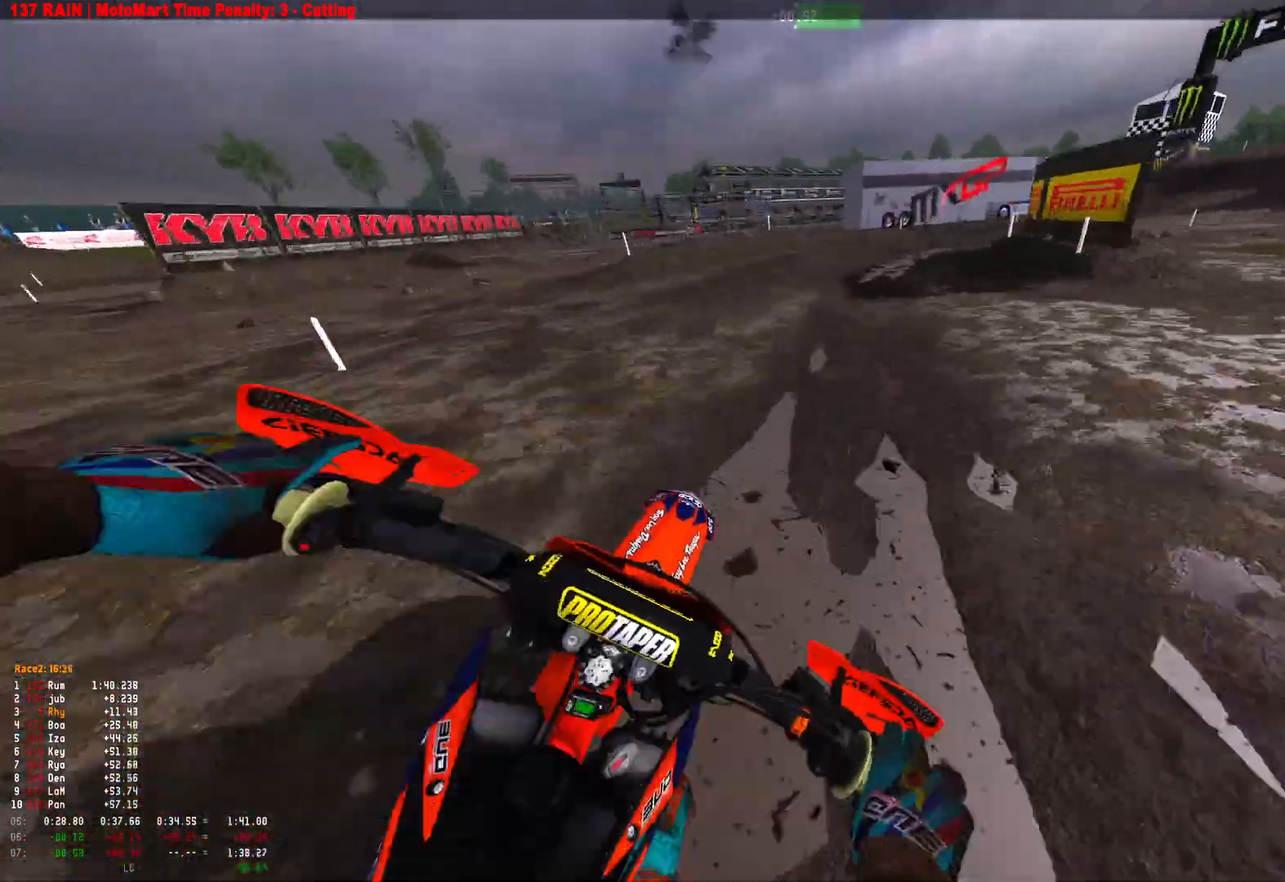
{"buttons": ["R1", "R2"], "left_stick": "right", "right_stick": "down-left", "events": [[100, "R2", "up"], [367, "right_stick", "down-left"], [400, "R2", "down"]]}
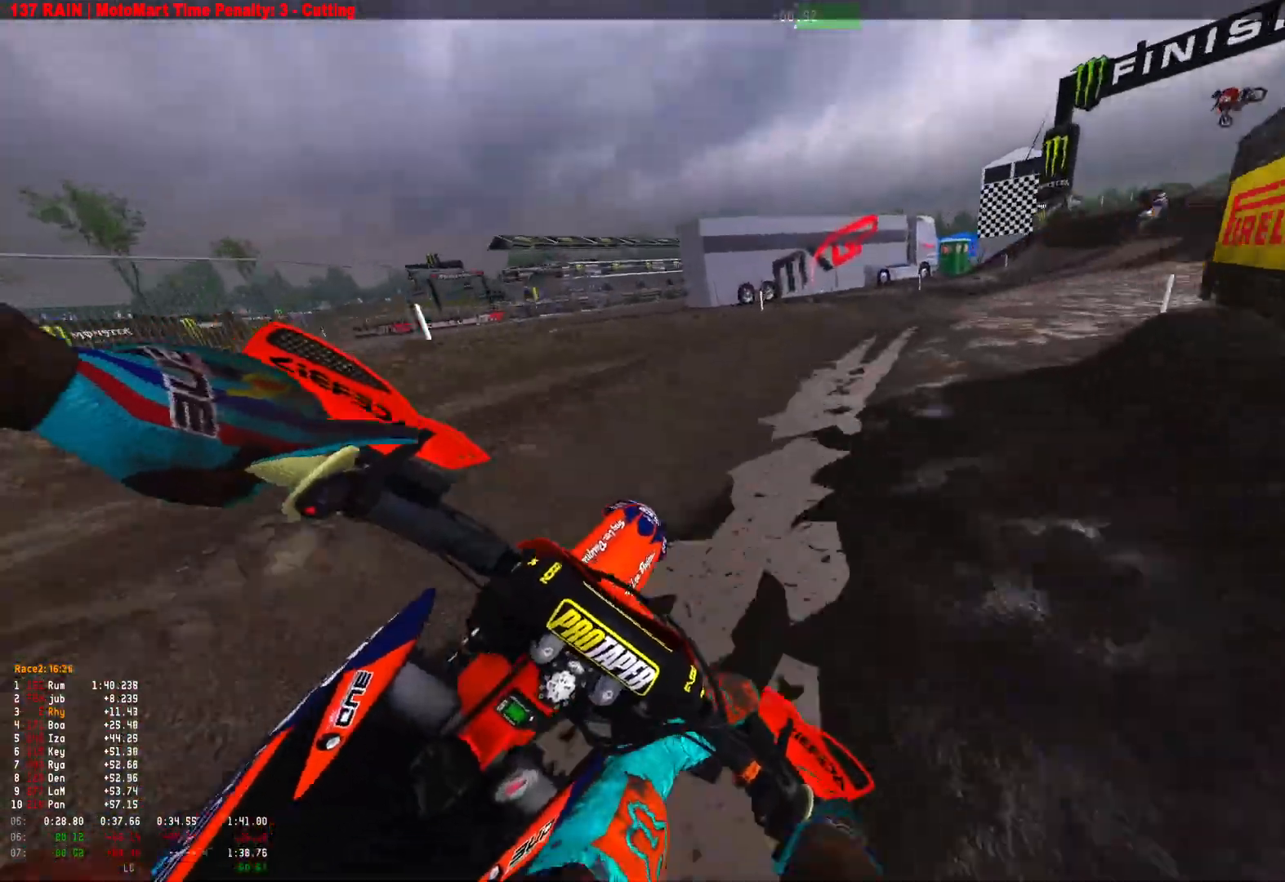
{"buttons": ["R1", "R2"], "left_stick": "right", "right_stick": "down-left", "events": []}
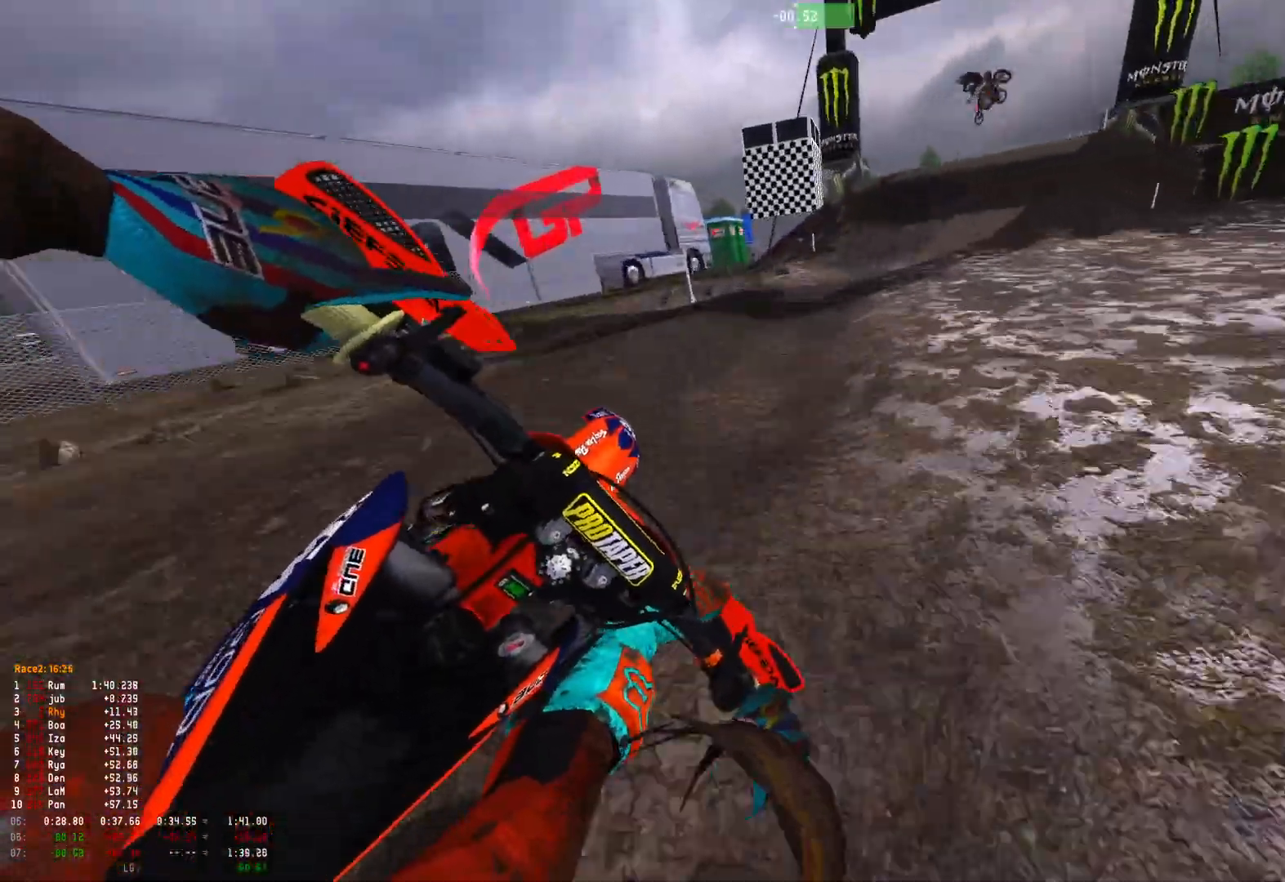
{"buttons": ["R1"], "left_stick": "center", "right_stick": "center", "events": [[100, "right_stick", "center"], [133, "R2", "up"], [200, "A", "down"], [233, "A", "up"], [400, "R2", "down"], [400, "left_stick", "center"], [467, "R2", "up"]]}
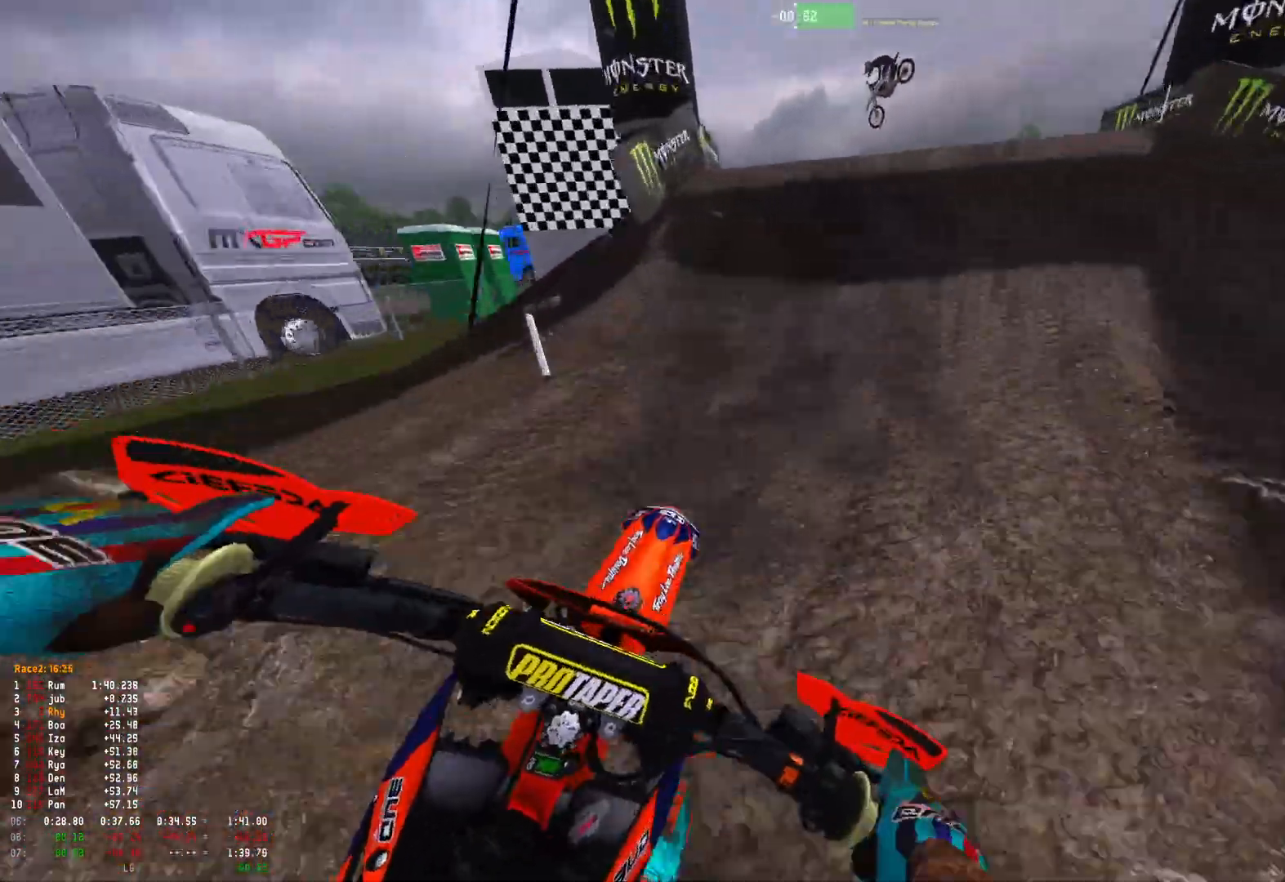
{"buttons": ["R1"], "left_stick": "up-left", "right_stick": "up", "events": [[100, "left_stick", "up-left"], [200, "right_stick", "up"]]}
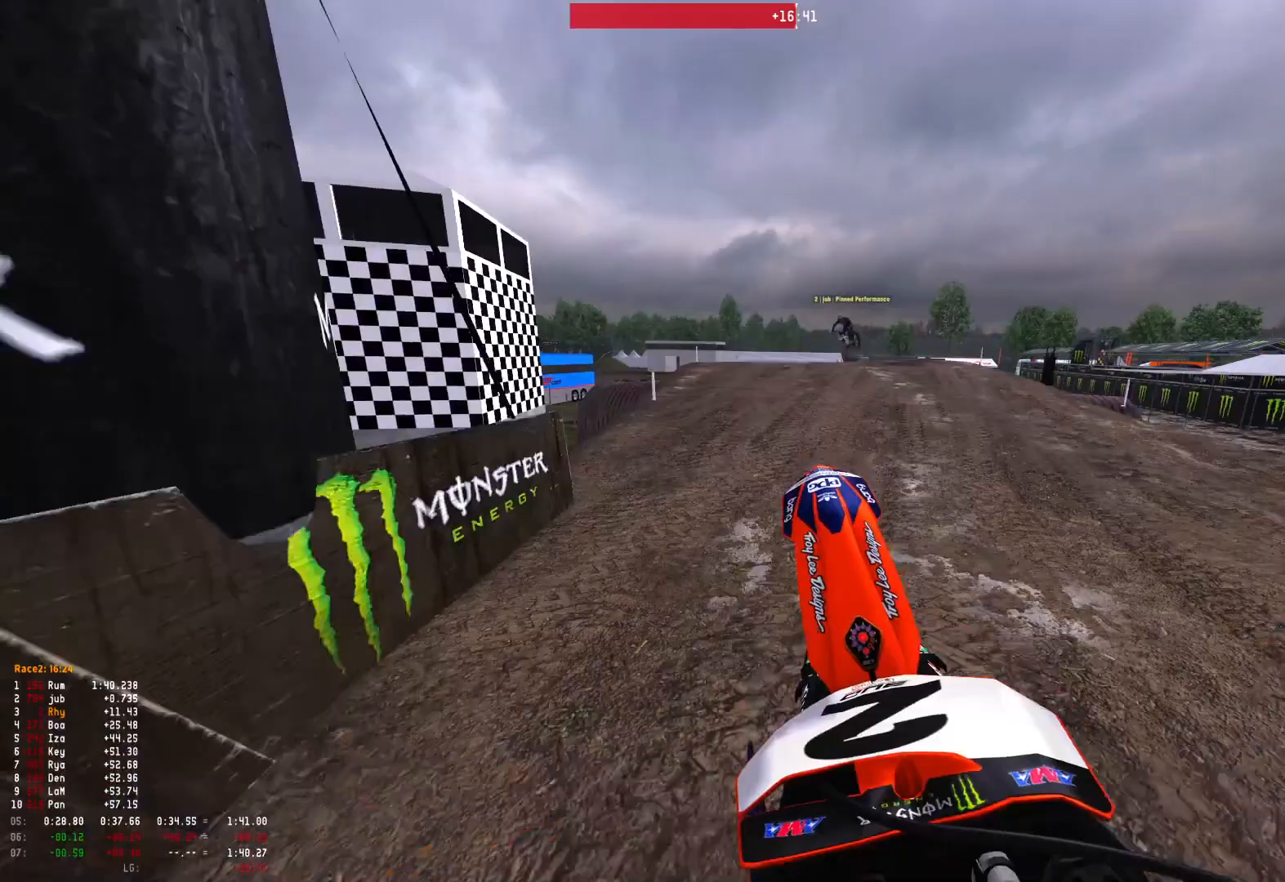
{"buttons": [], "left_stick": "right", "right_stick": "center", "events": [[100, "right_stick", "left"], [167, "right_stick", "down-left"], [200, "left_stick", "center"], [367, "R2", "down"], [400, "R1", "up"], [433, "left_stick", "right"], [467, "right_stick", "center"], [500, "R2", "up"]]}
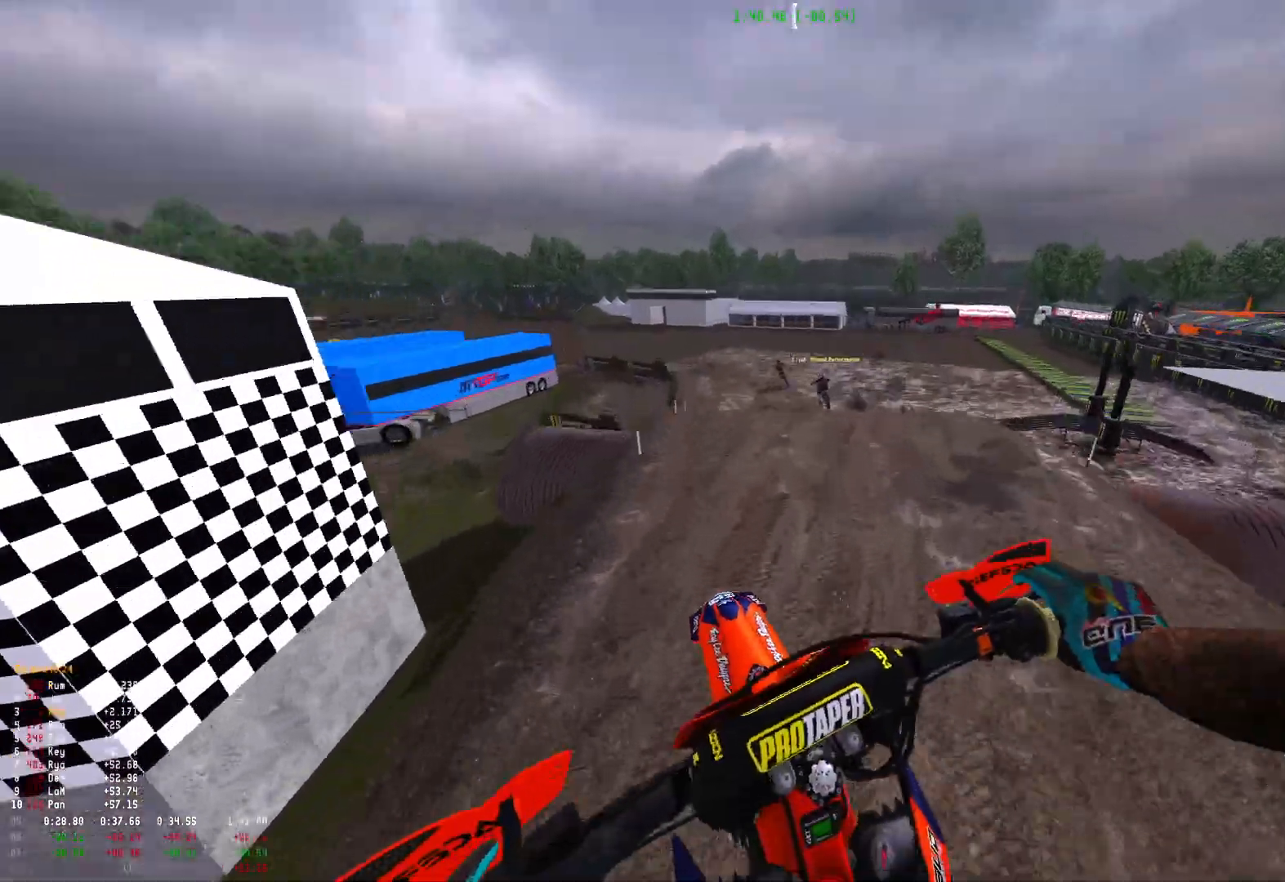
{"buttons": ["R2"], "left_stick": "up-left", "right_stick": "up", "events": [[67, "B", "down"], [67, "left_stick", "center"], [133, "R2", "down"], [167, "B", "up"], [333, "left_stick", "up-left"], [400, "right_stick", "up"]]}
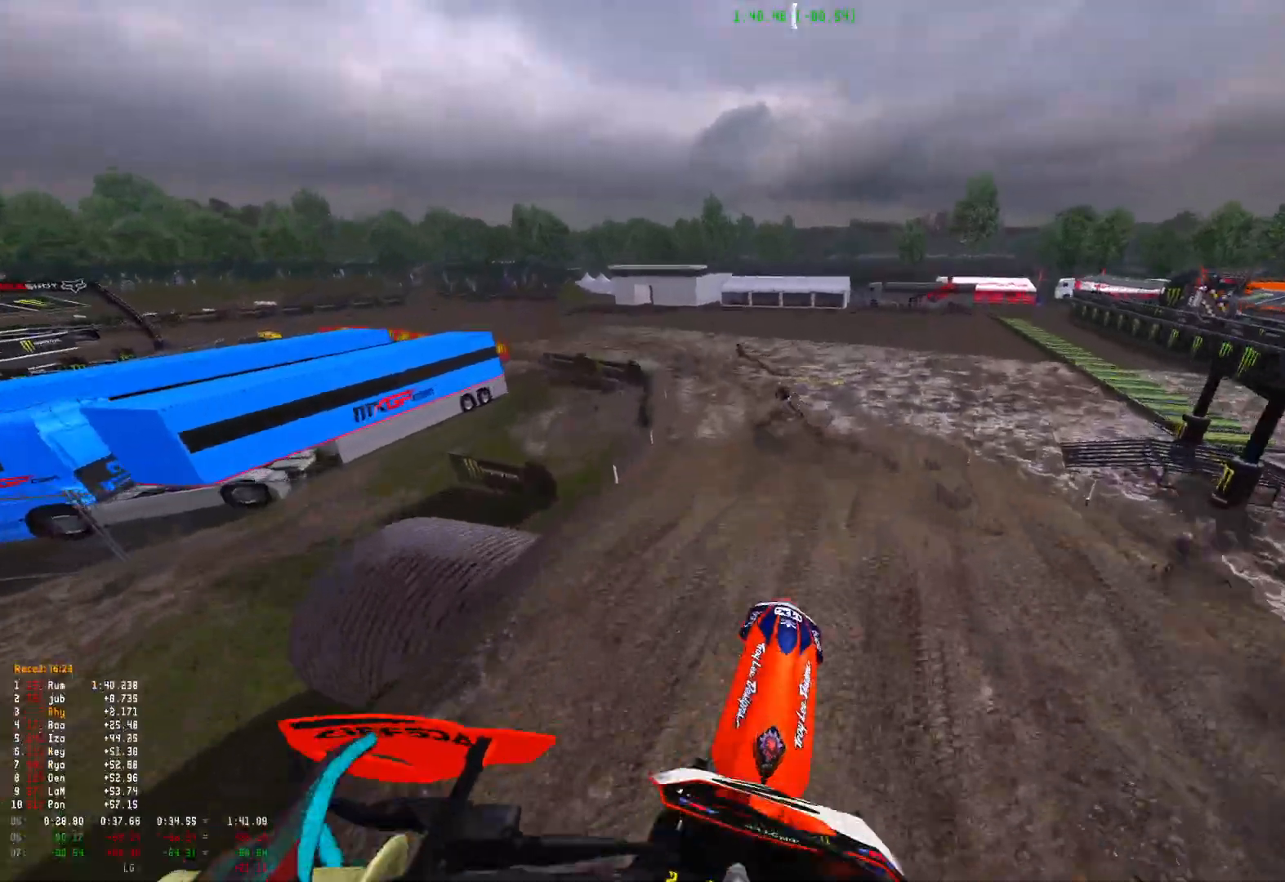
{"buttons": ["R2"], "left_stick": "up-left", "right_stick": "up", "events": [[67, "R2", "up"], [267, "R2", "down"]]}
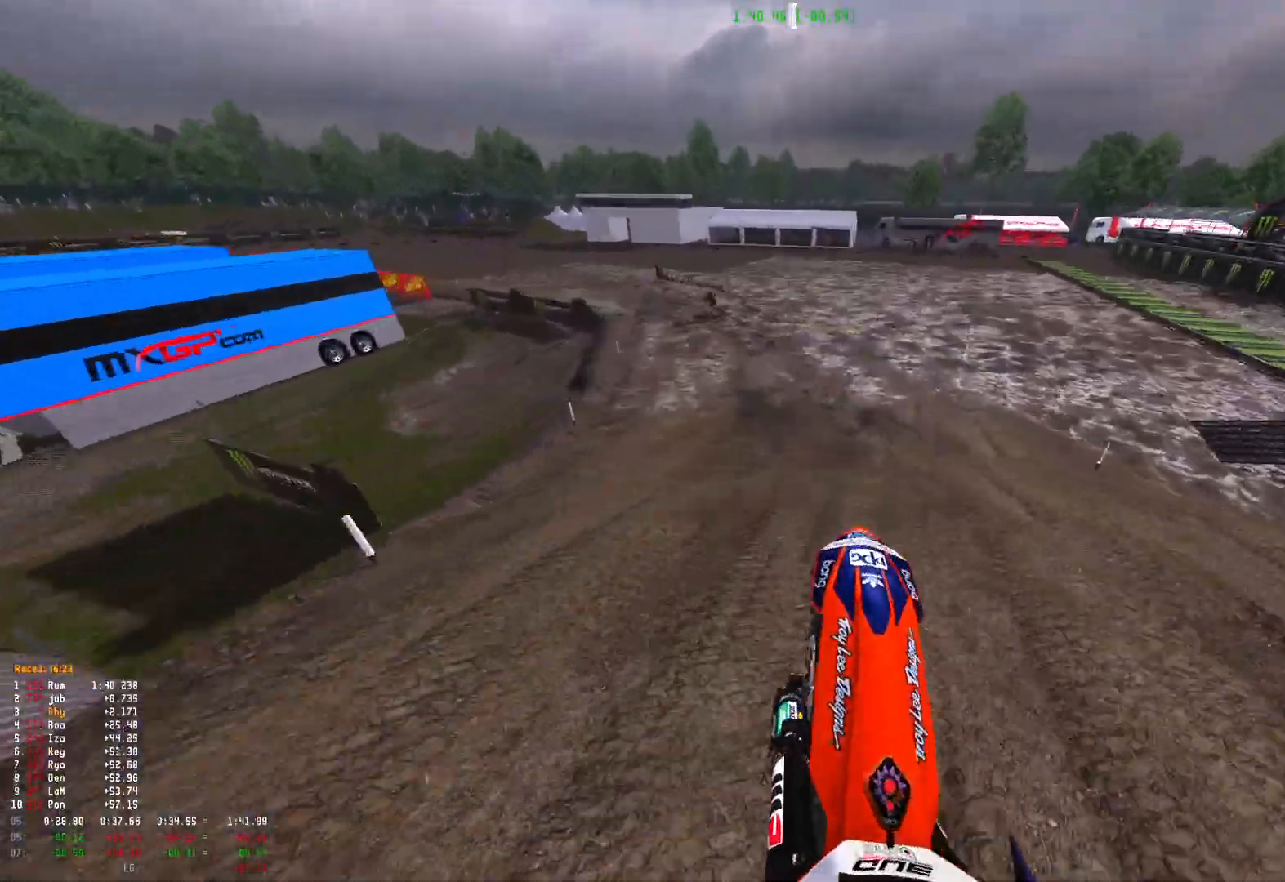
{"buttons": ["R1", "R2"], "left_stick": "up-left", "right_stick": "center", "events": [[67, "right_stick", "center"], [100, "R1", "down"], [167, "right_stick", "down"], [433, "right_stick", "center"]]}
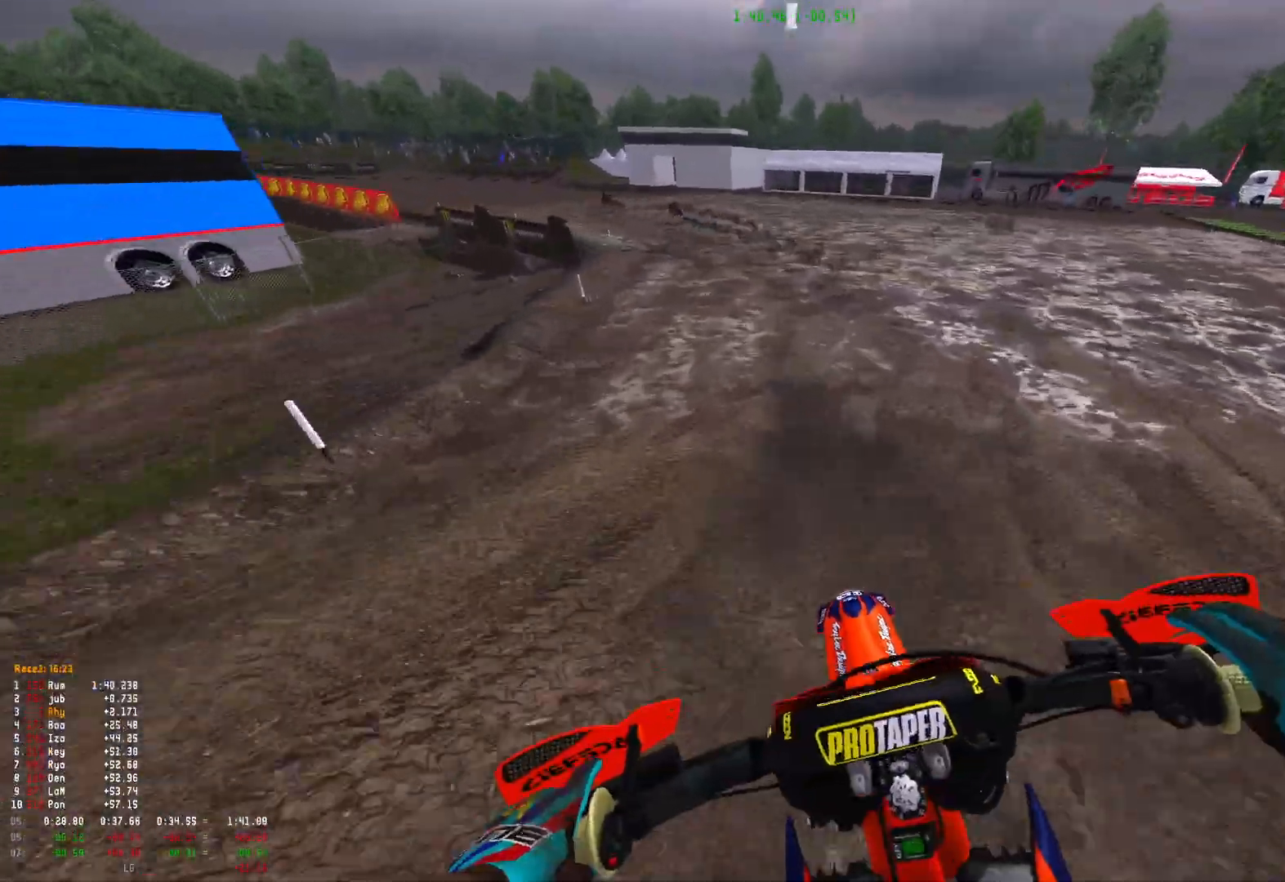
{"buttons": ["R1", "R2"], "left_stick": "up-left", "right_stick": "center", "events": [[267, "right_stick", "up"], [467, "right_stick", "center"]]}
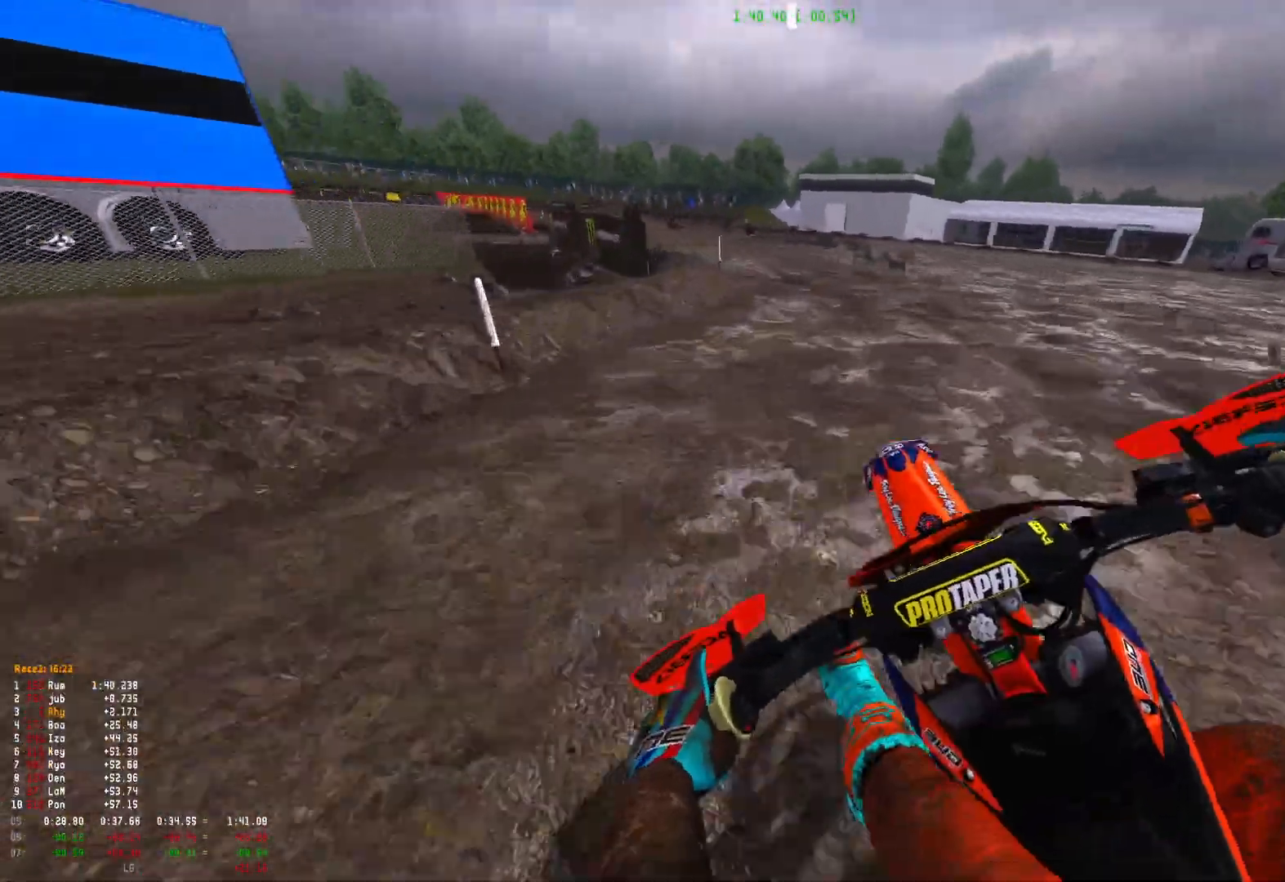
{"buttons": ["R1", "R2"], "left_stick": "up-left", "right_stick": "center", "events": []}
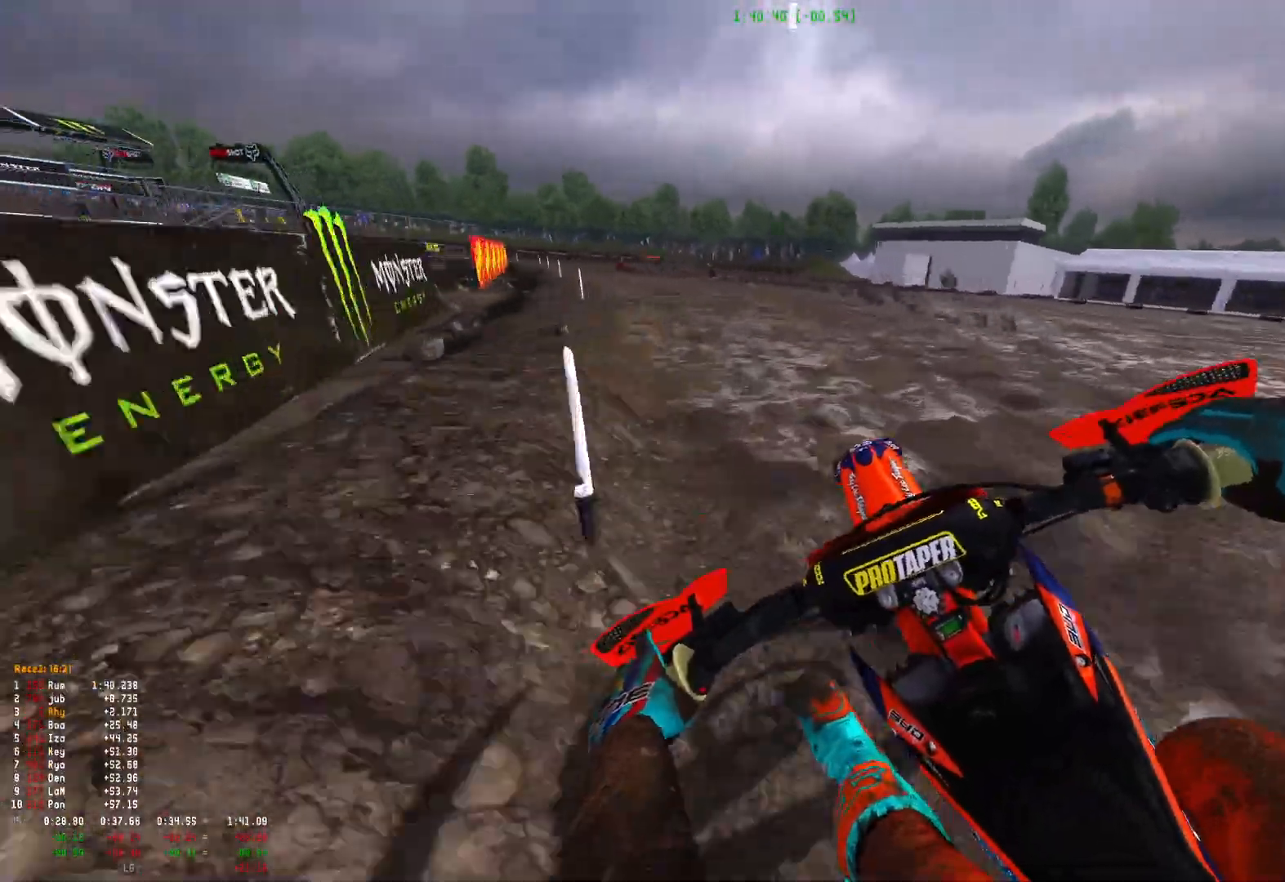
{"buttons": ["R1", "R2"], "left_stick": "up-left", "right_stick": "center", "events": []}
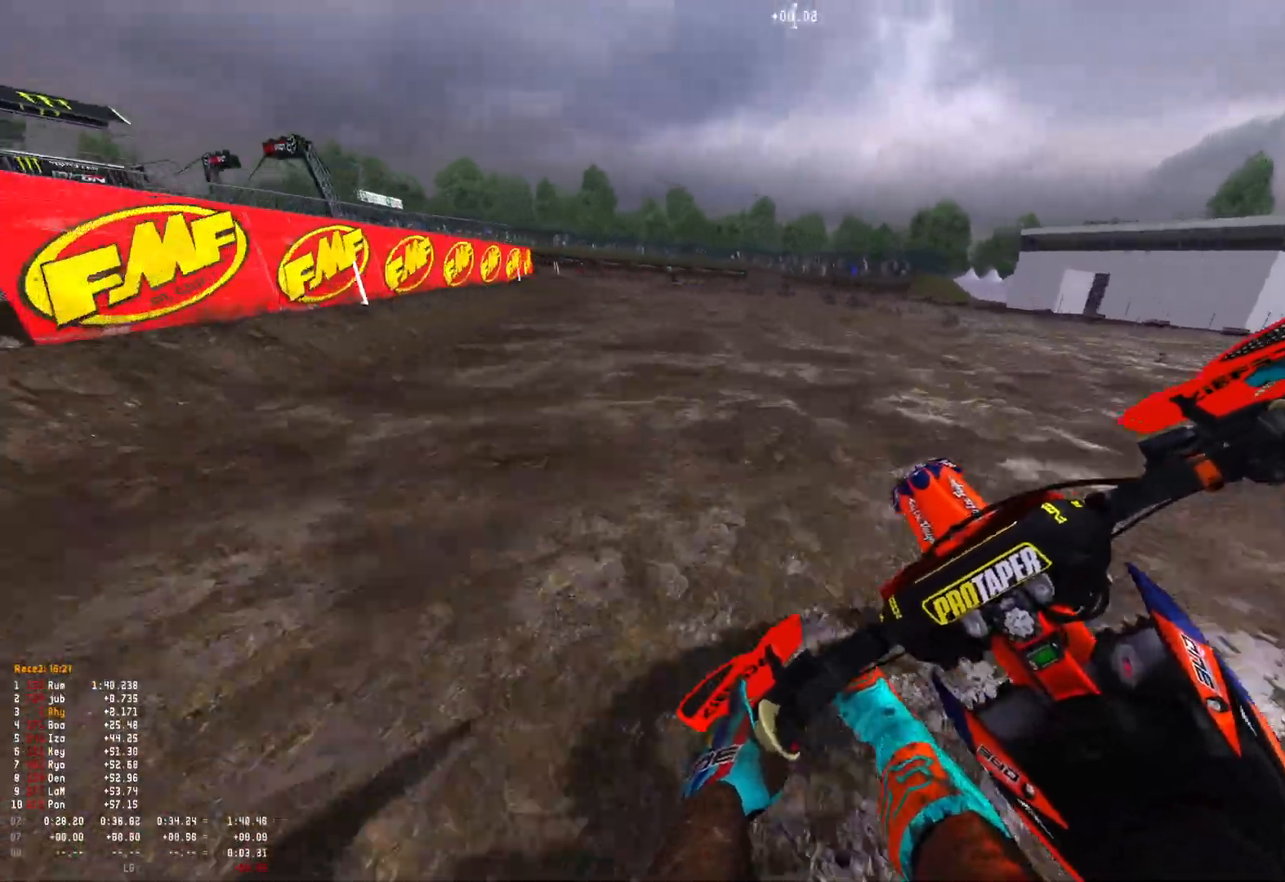
{"buttons": ["R1", "R2"], "left_stick": "up-left", "right_stick": "down-right", "events": [[500, "right_stick", "down-right"]]}
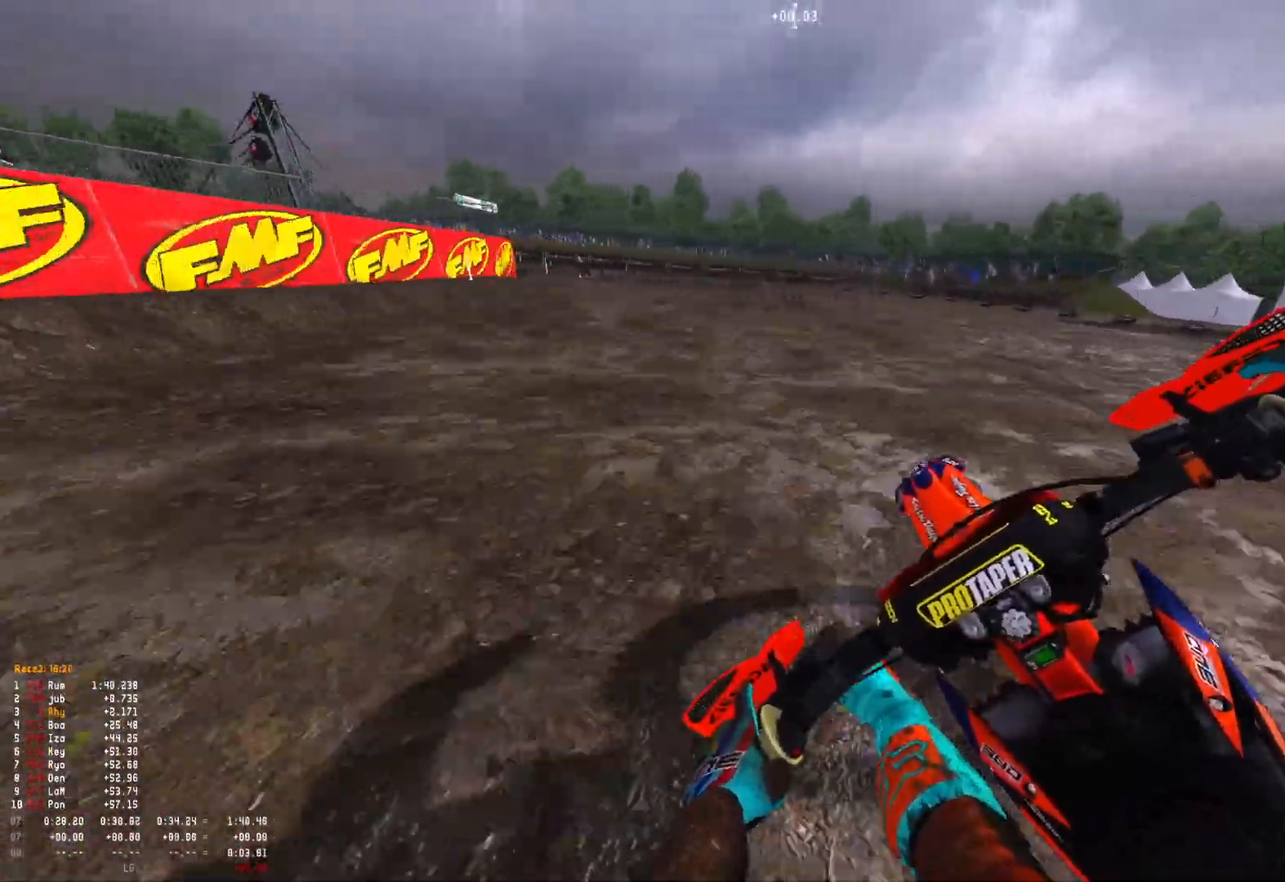
{"buttons": ["L2", "R1"], "left_stick": "up-left", "right_stick": "down-right", "events": [[67, "R2", "up"], [167, "L2", "down"]]}
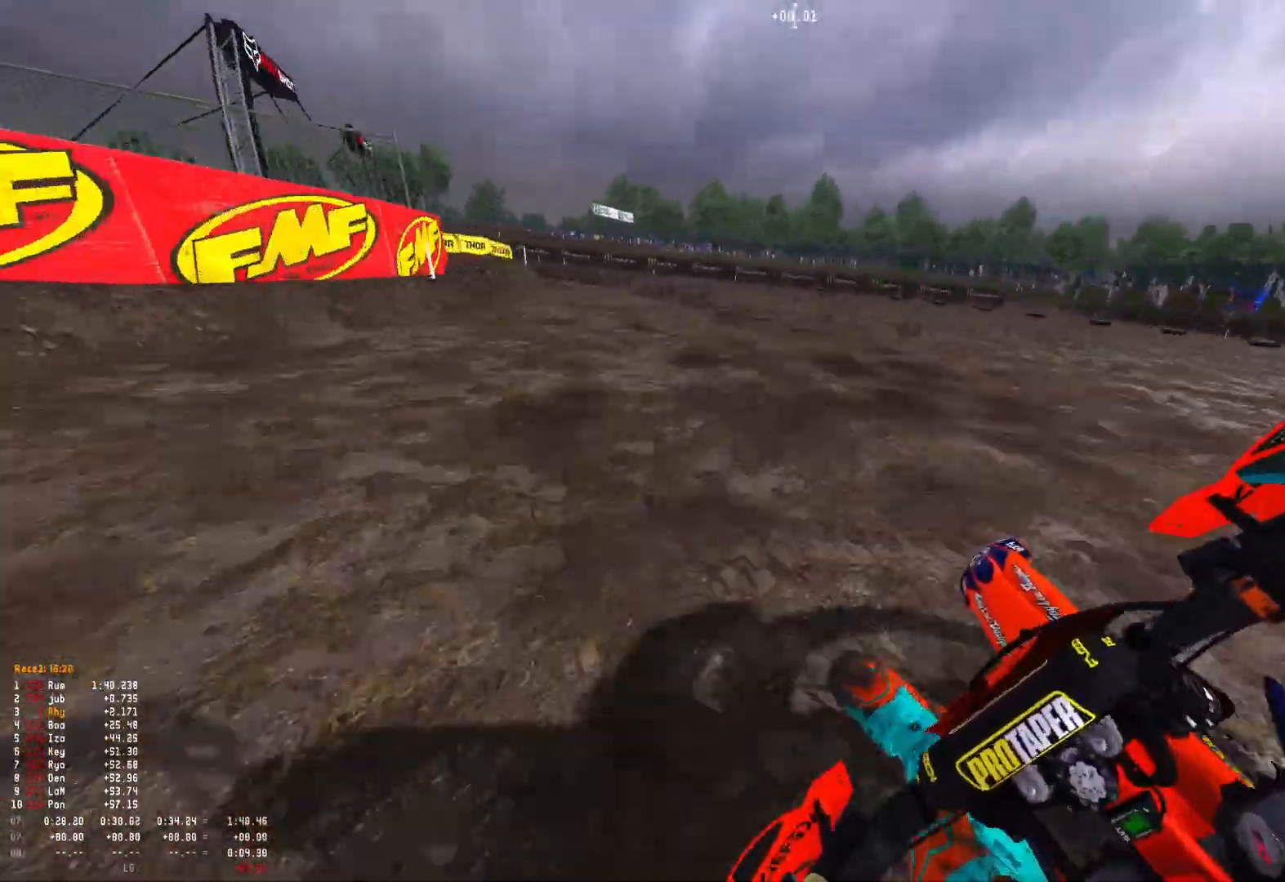
{"buttons": ["L2", "R1"], "left_stick": "up-left", "right_stick": "down-right", "events": []}
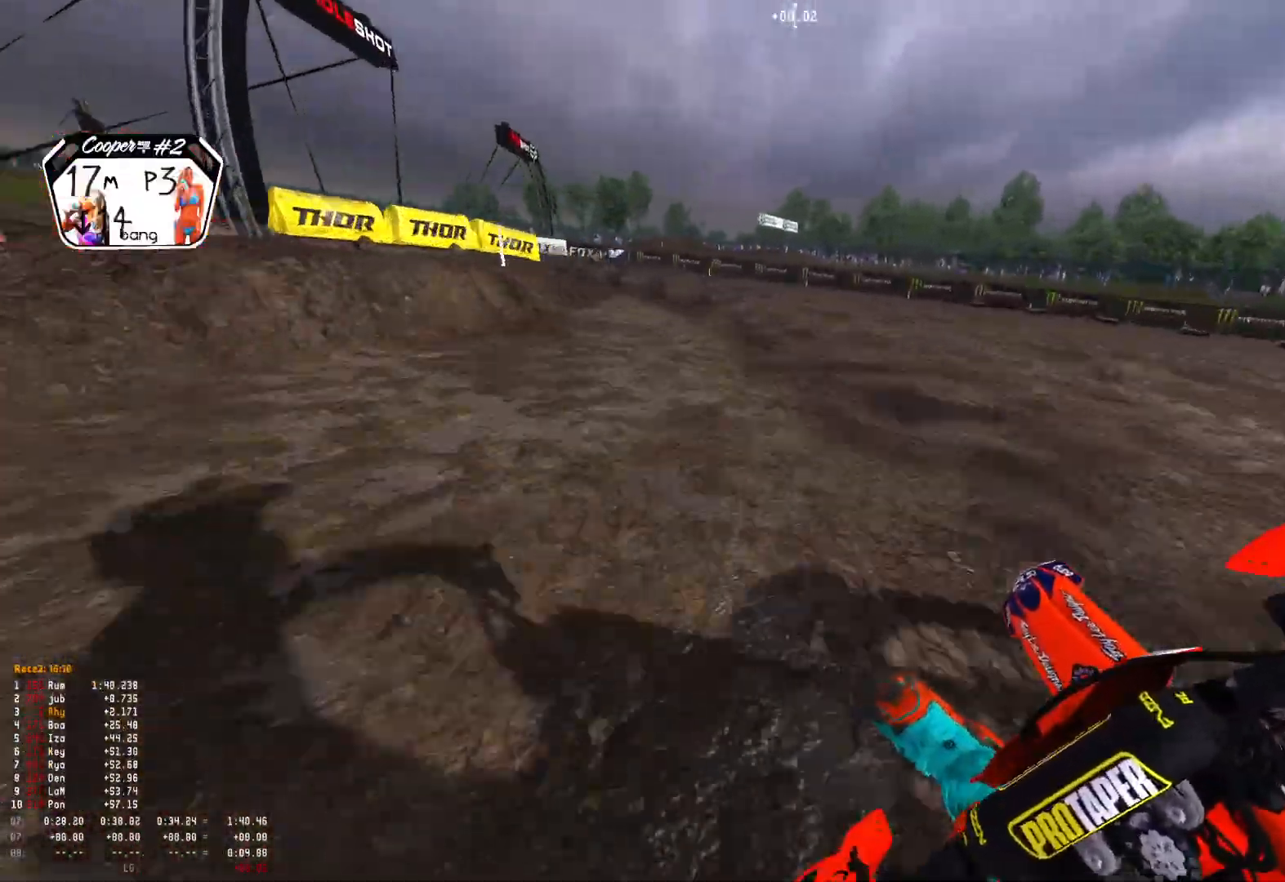
{"buttons": ["R1", "R2"], "left_stick": "up-left", "right_stick": "down-right", "events": [[167, "L2", "up"], [233, "R2", "down"], [333, "R2", "up"], [500, "R2", "down"]]}
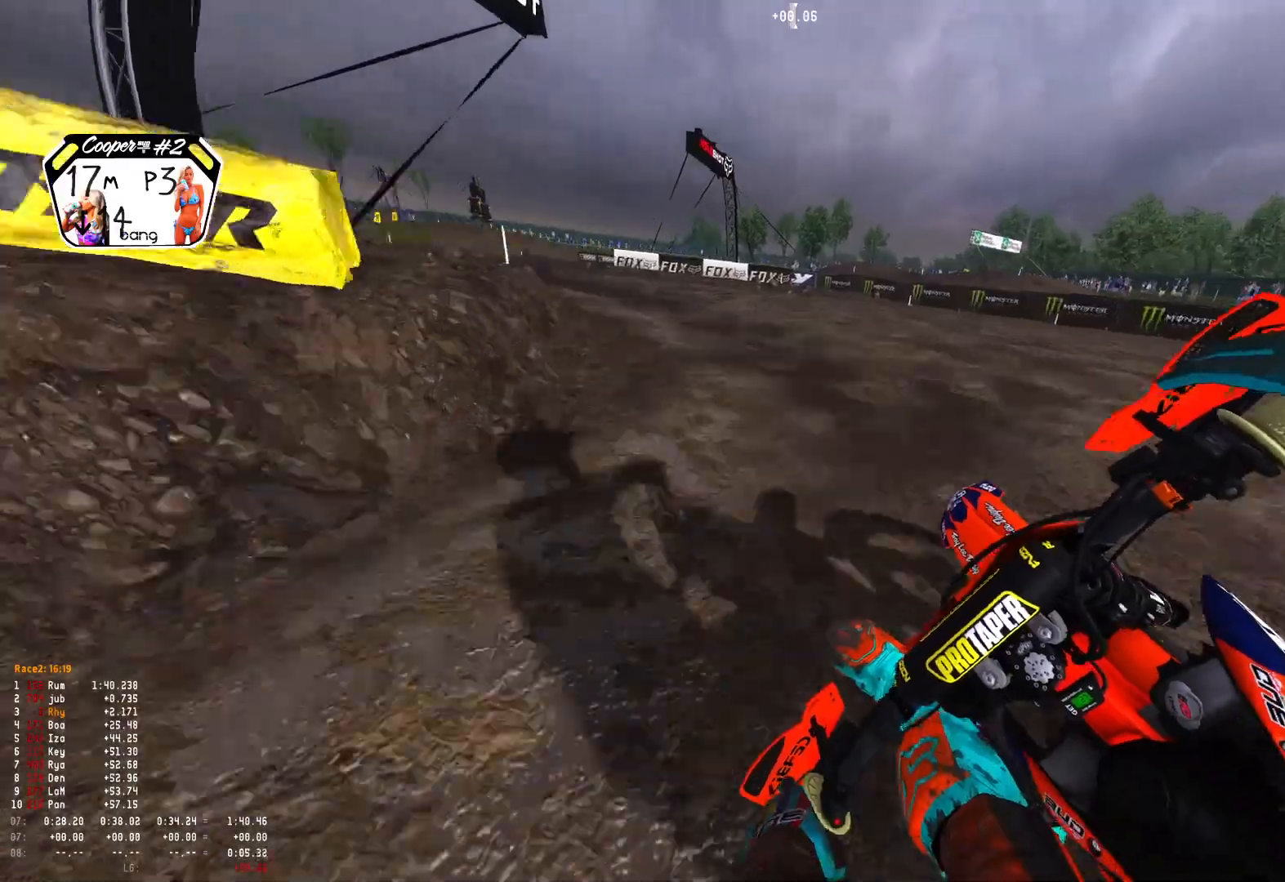
{"buttons": ["R1", "R2"], "left_stick": "up-left", "right_stick": "down-right", "events": [[133, "R2", "up"], [233, "R2", "down"], [367, "R2", "up"], [467, "R2", "down"]]}
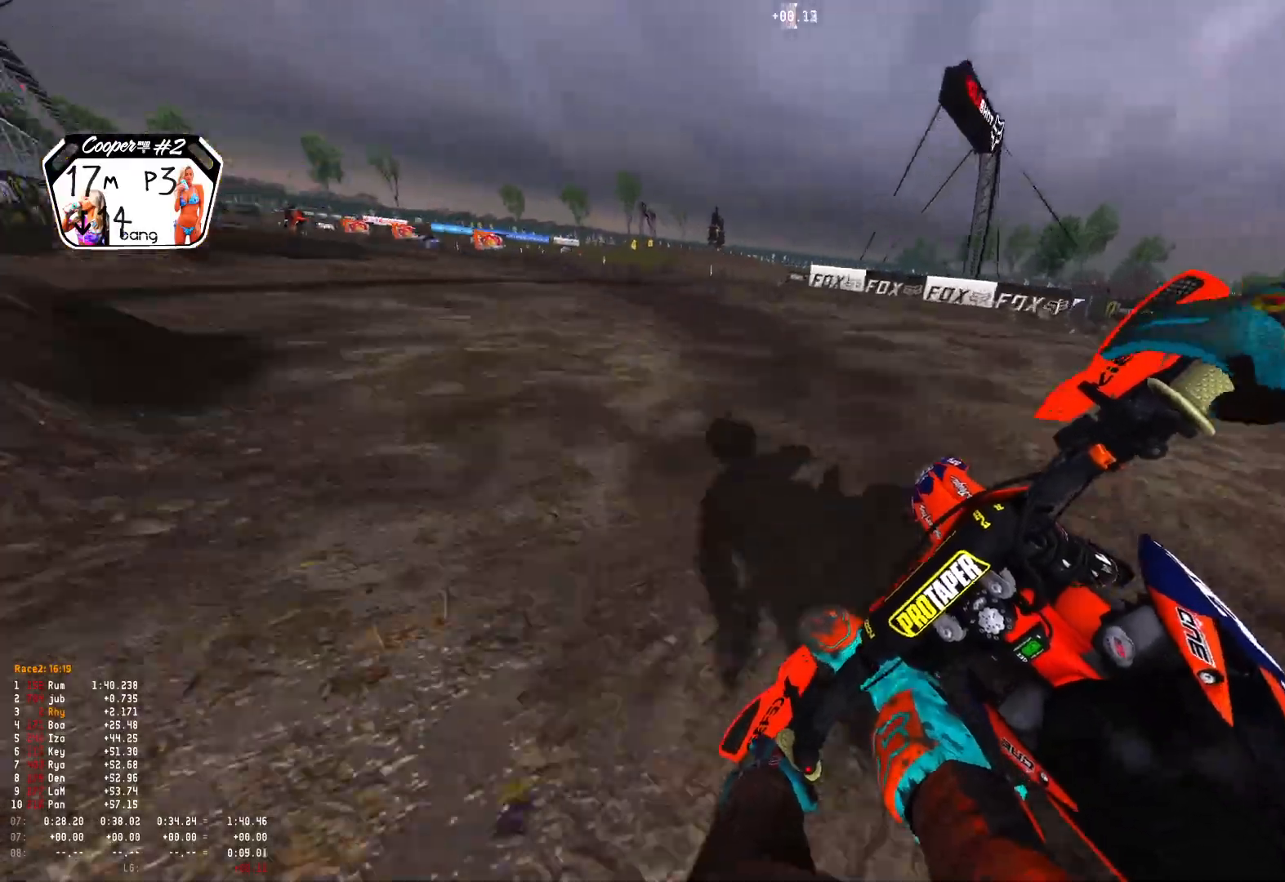
{"buttons": ["R1", "R2"], "left_stick": "up-left", "right_stick": "down-right", "events": [[133, "R2", "up"], [200, "R2", "down"], [333, "R2", "up"], [433, "R2", "down"]]}
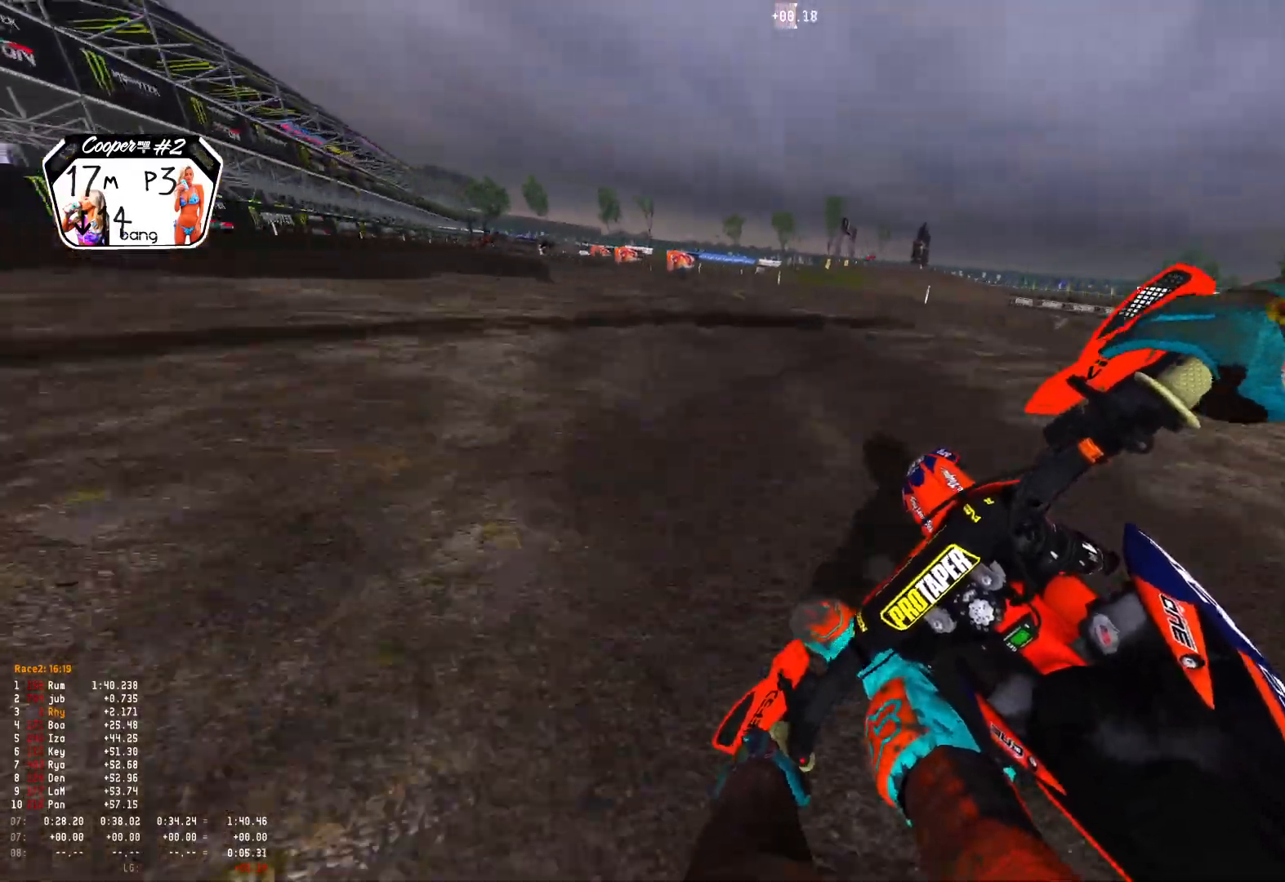
{"buttons": ["R1", "R2"], "left_stick": "up-left", "right_stick": "down-right", "events": [[67, "R2", "up"], [133, "R2", "down"]]}
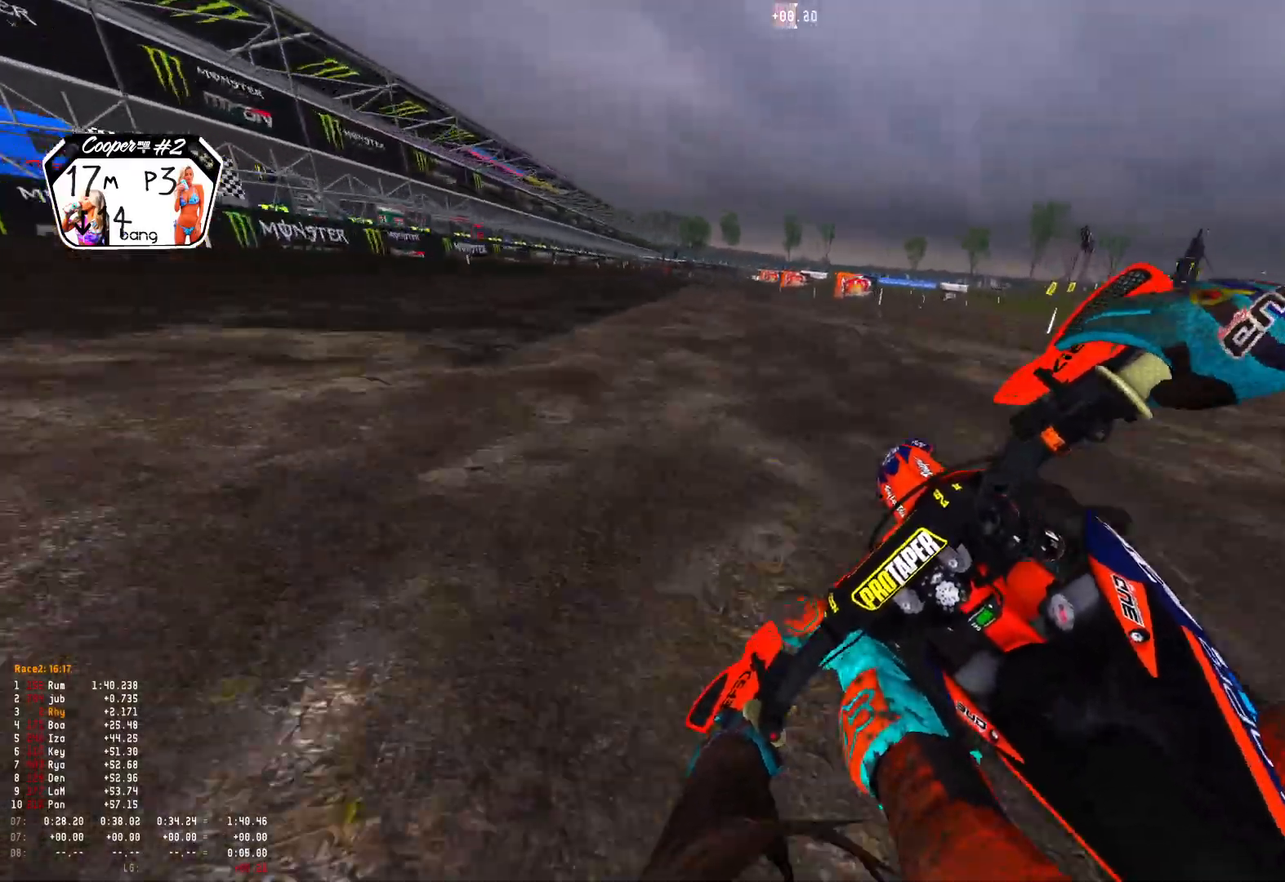
{"buttons": ["R1", "R2"], "left_stick": "center", "right_stick": "down-right", "events": [[500, "left_stick", "center"]]}
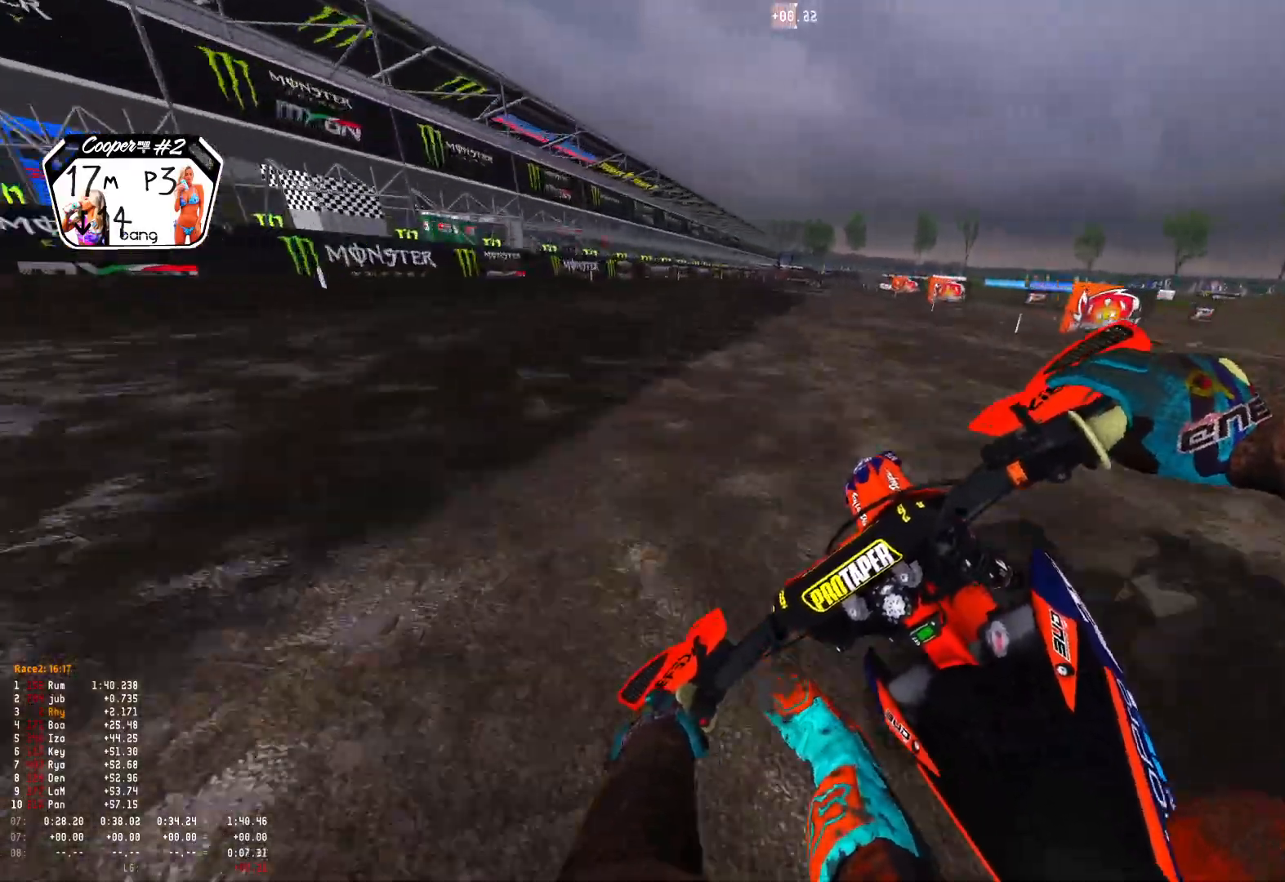
{"buttons": ["R1", "R2"], "left_stick": "right", "right_stick": "center", "events": [[233, "left_stick", "right"], [333, "right_stick", "center"], [367, "A", "down"], [367, "R2", "up"], [467, "A", "up"], [500, "R2", "down"]]}
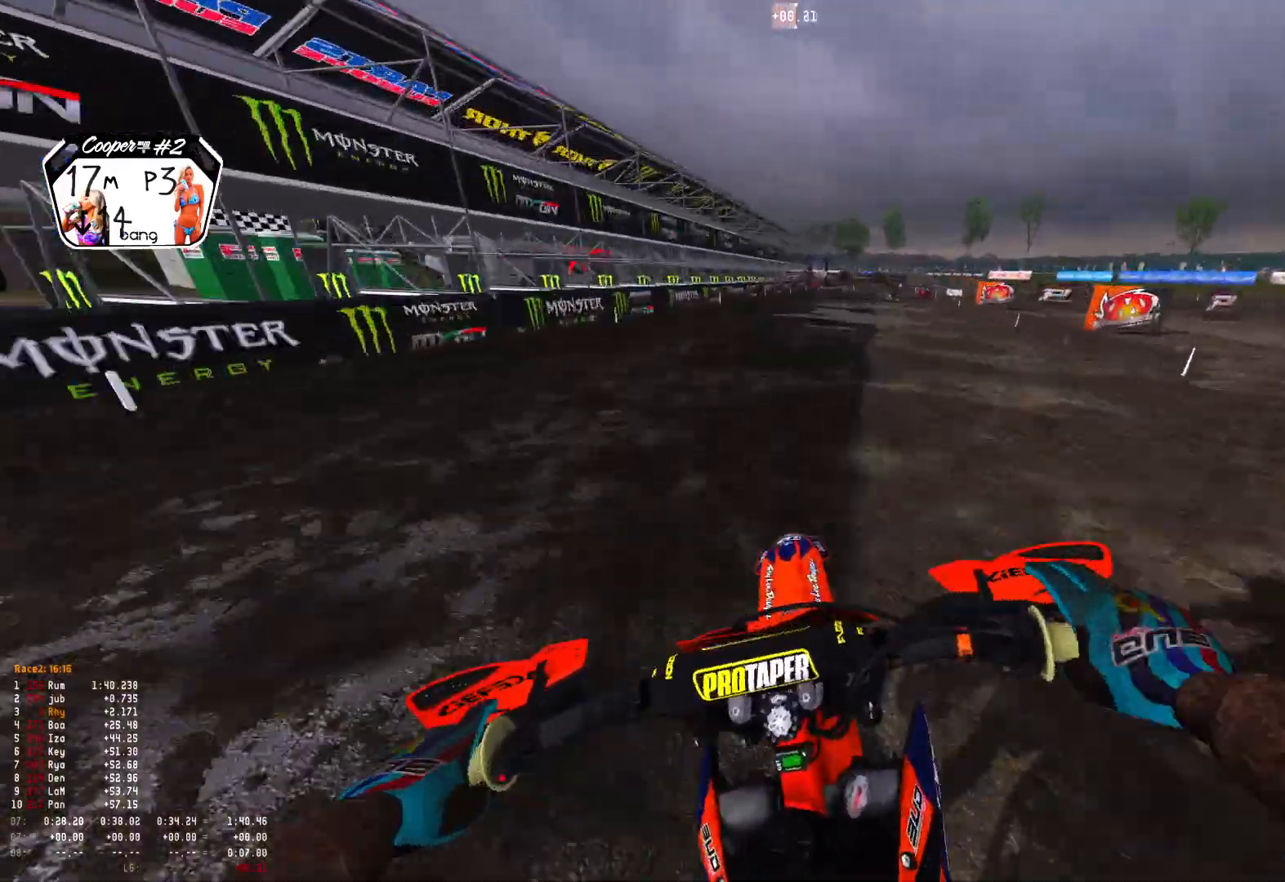
{"buttons": ["R1"], "left_stick": "right", "right_stick": "down", "events": [[200, "R2", "up"], [233, "right_stick", "down"], [400, "L2", "down"], [467, "L2", "up"]]}
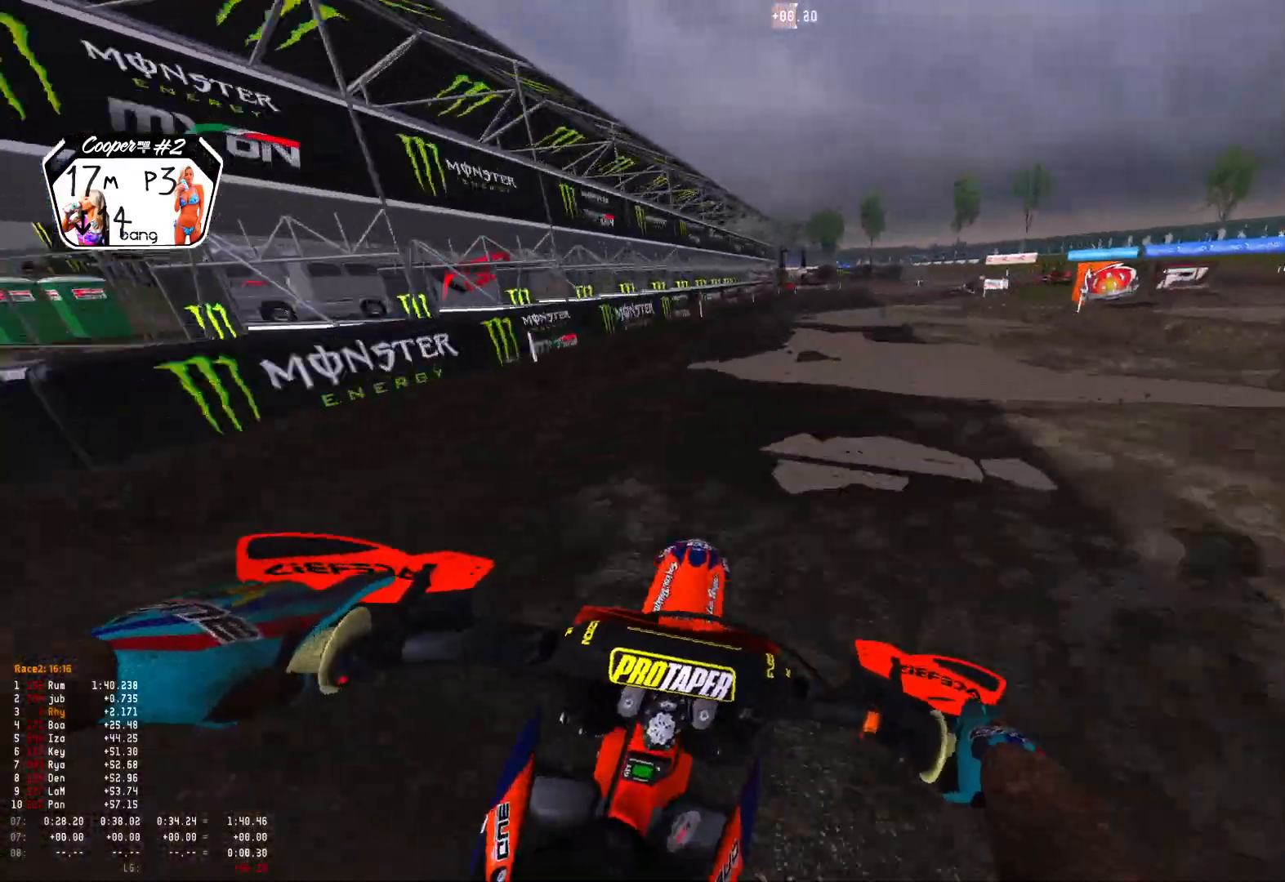
{"buttons": ["R1"], "left_stick": "right", "right_stick": "down", "events": [[100, "L2", "down"], [233, "L2", "up"], [333, "L2", "down"], [433, "L2", "up"]]}